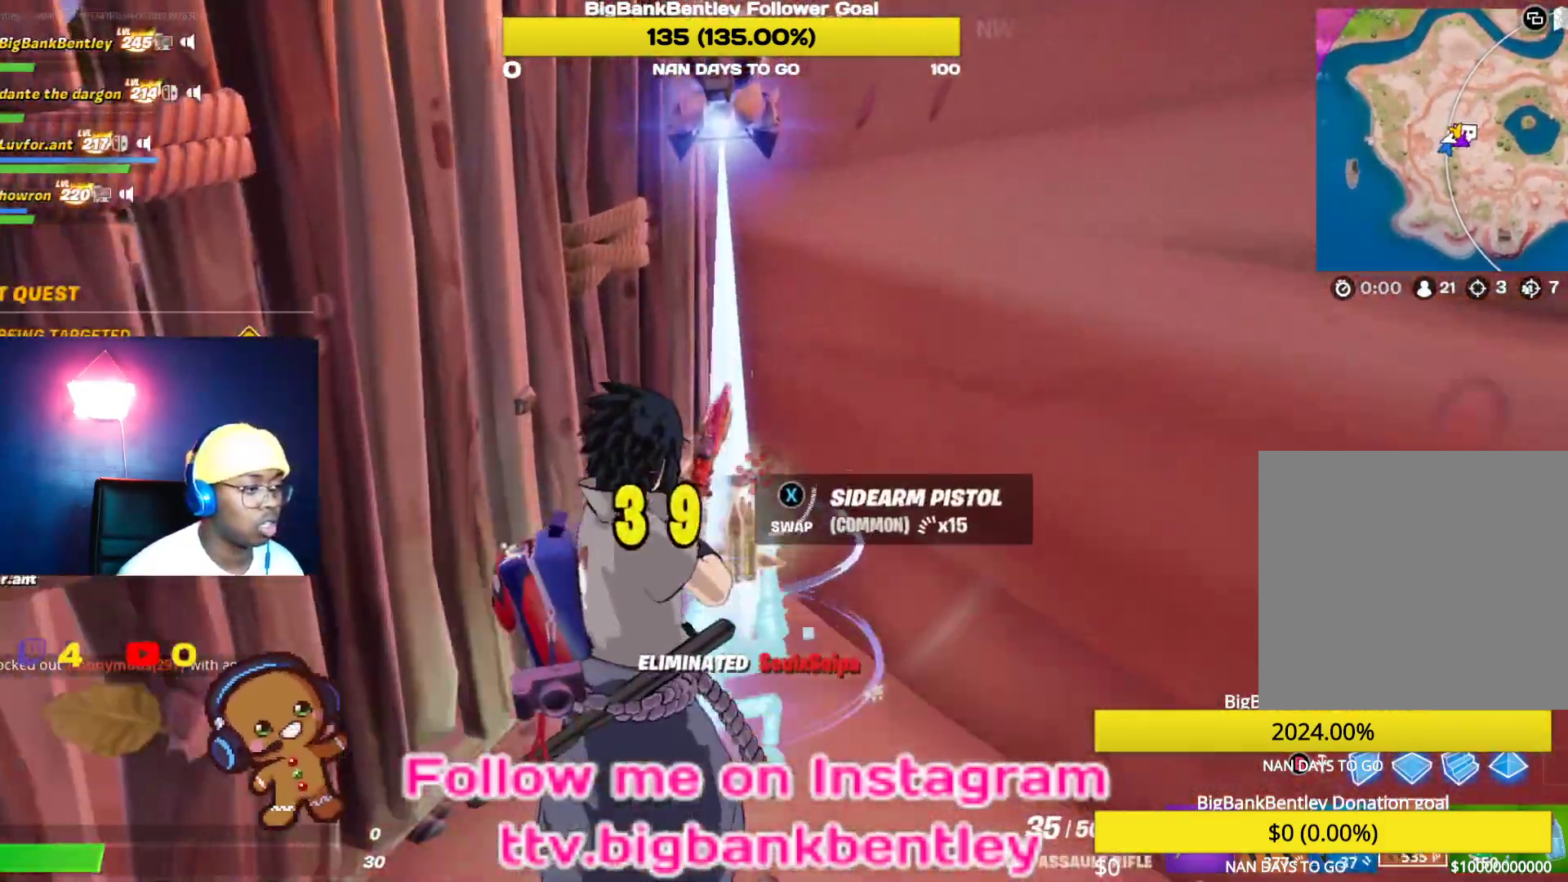
Gameplay with a controller (Xbox layout); each line is a JSON object with the inputs held at the frame after it. "events" lists button and stick changes between this image and that frame as [ms after this image, input, new state], when the widget could be followed in between.
{"buttons": [], "left_stick": "right", "right_stick": "right", "events": [[250, "left_stick", "up-right"], [267, "right_stick", "right"], [400, "left_stick", "right"]]}
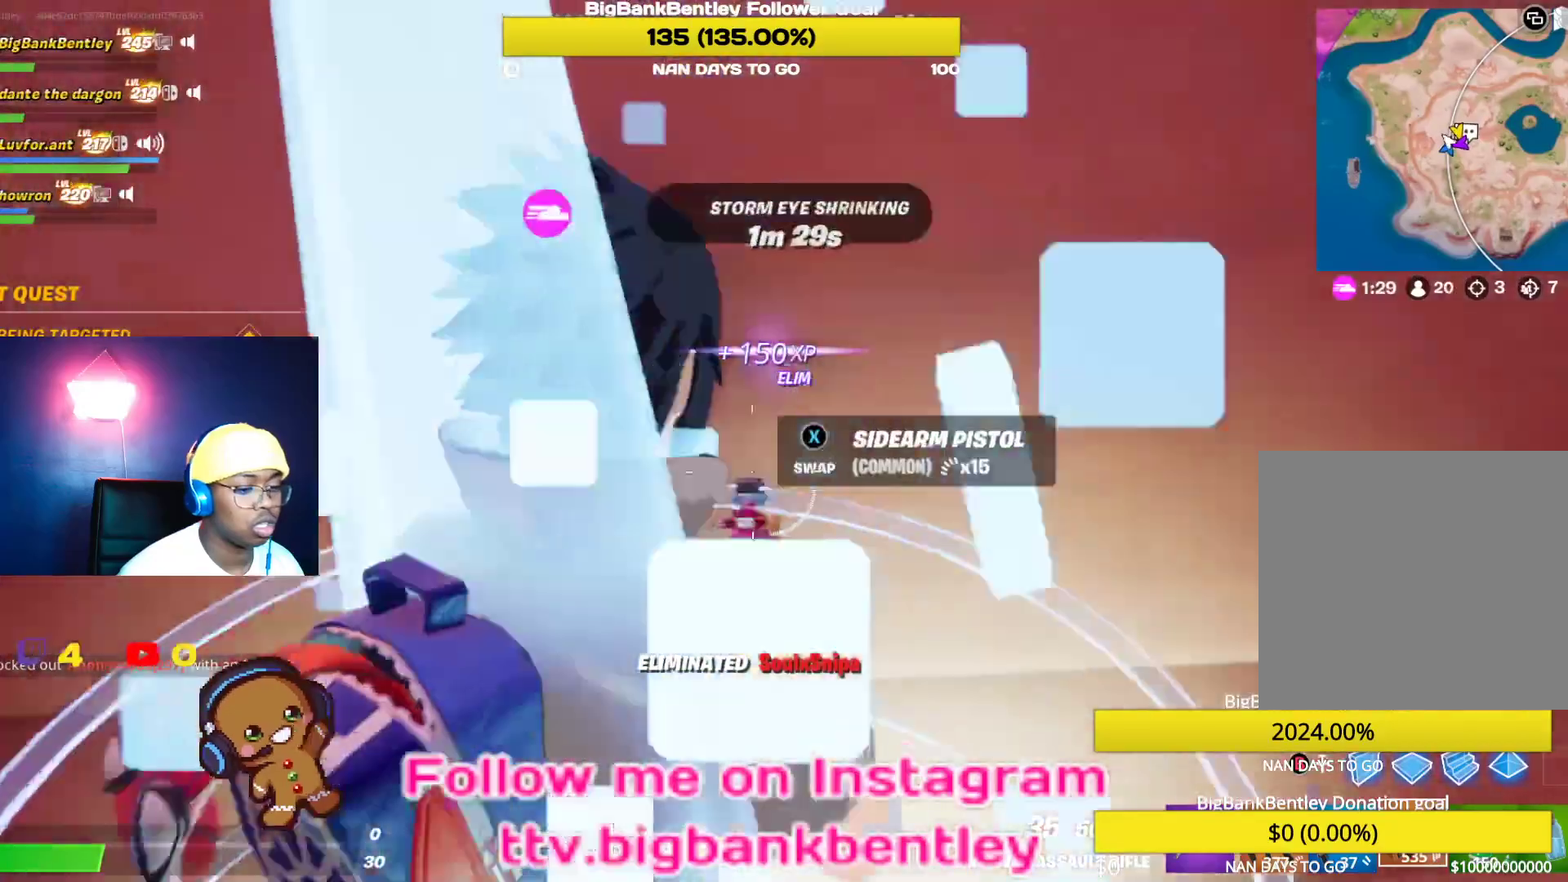
{"buttons": ["R2"], "left_stick": "up-right", "right_stick": "up", "events": [[17, "R1", "down"], [167, "R1", "up"], [183, "left_stick", "up-right"], [283, "right_stick", "up-right"], [367, "R2", "down"], [500, "right_stick", "up"]]}
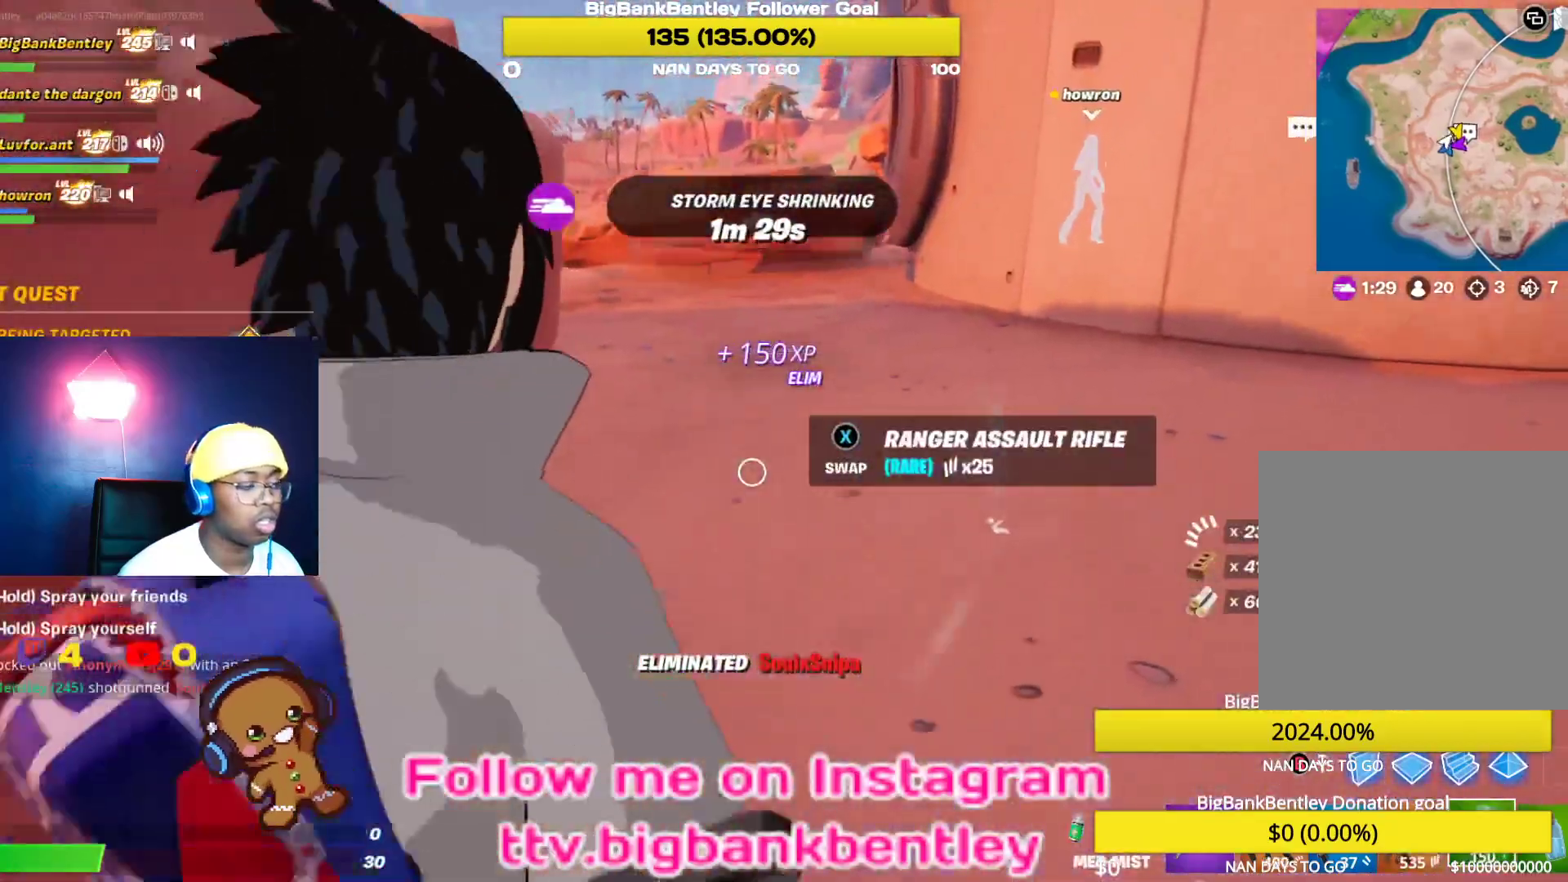
{"buttons": ["R2"], "left_stick": "up", "right_stick": "center", "events": [[50, "left_stick", "up"], [367, "right_stick", "center"]]}
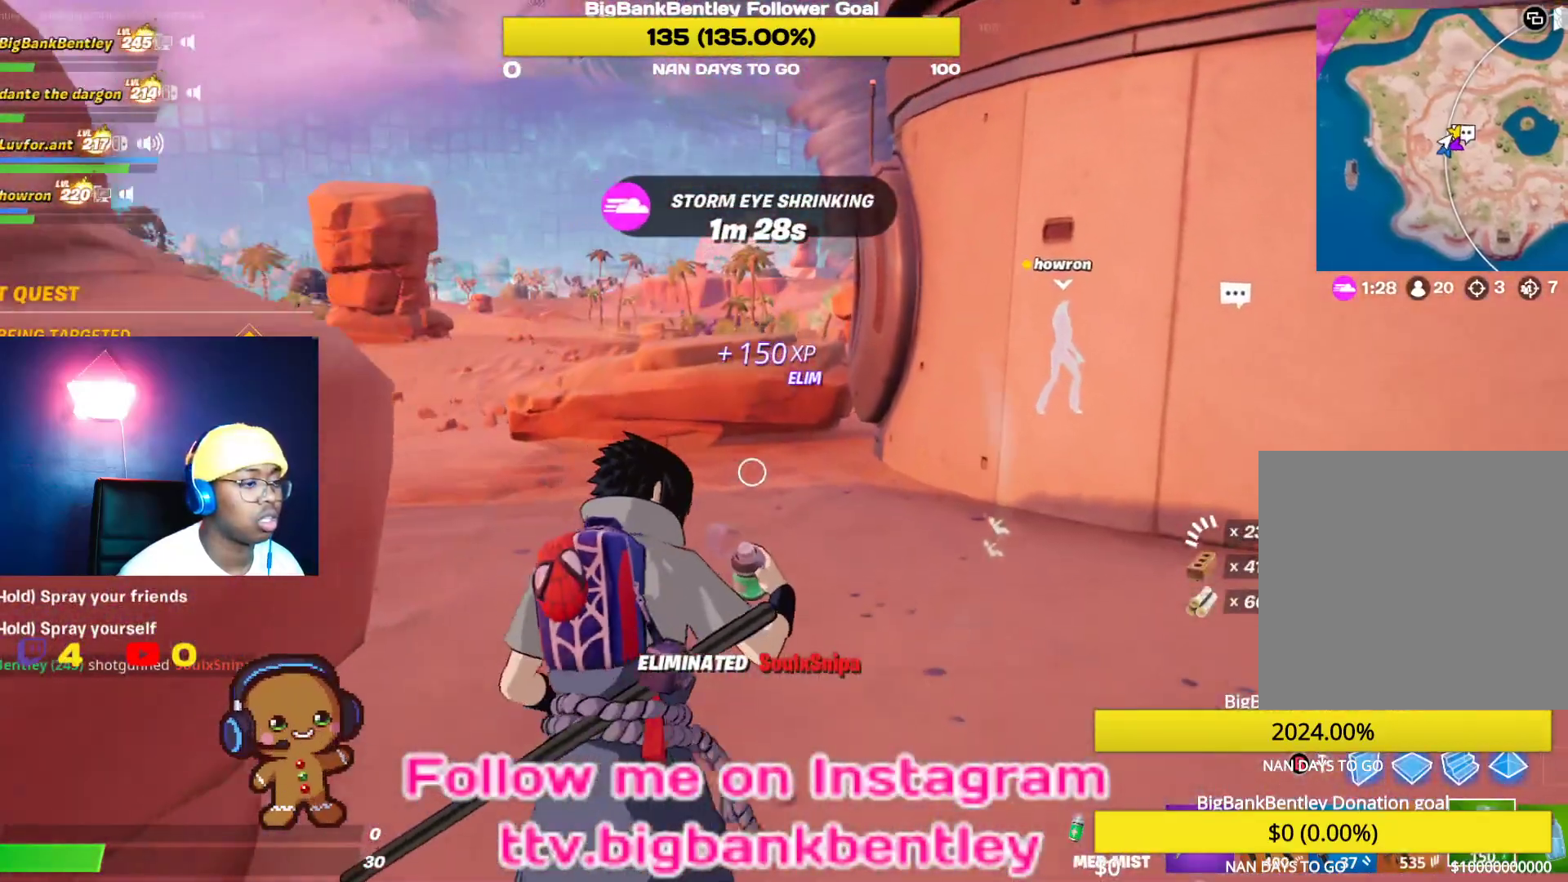
{"buttons": [], "left_stick": "up", "right_stick": "center", "events": [[250, "L1", "down"], [383, "L1", "up"], [433, "R2", "up"]]}
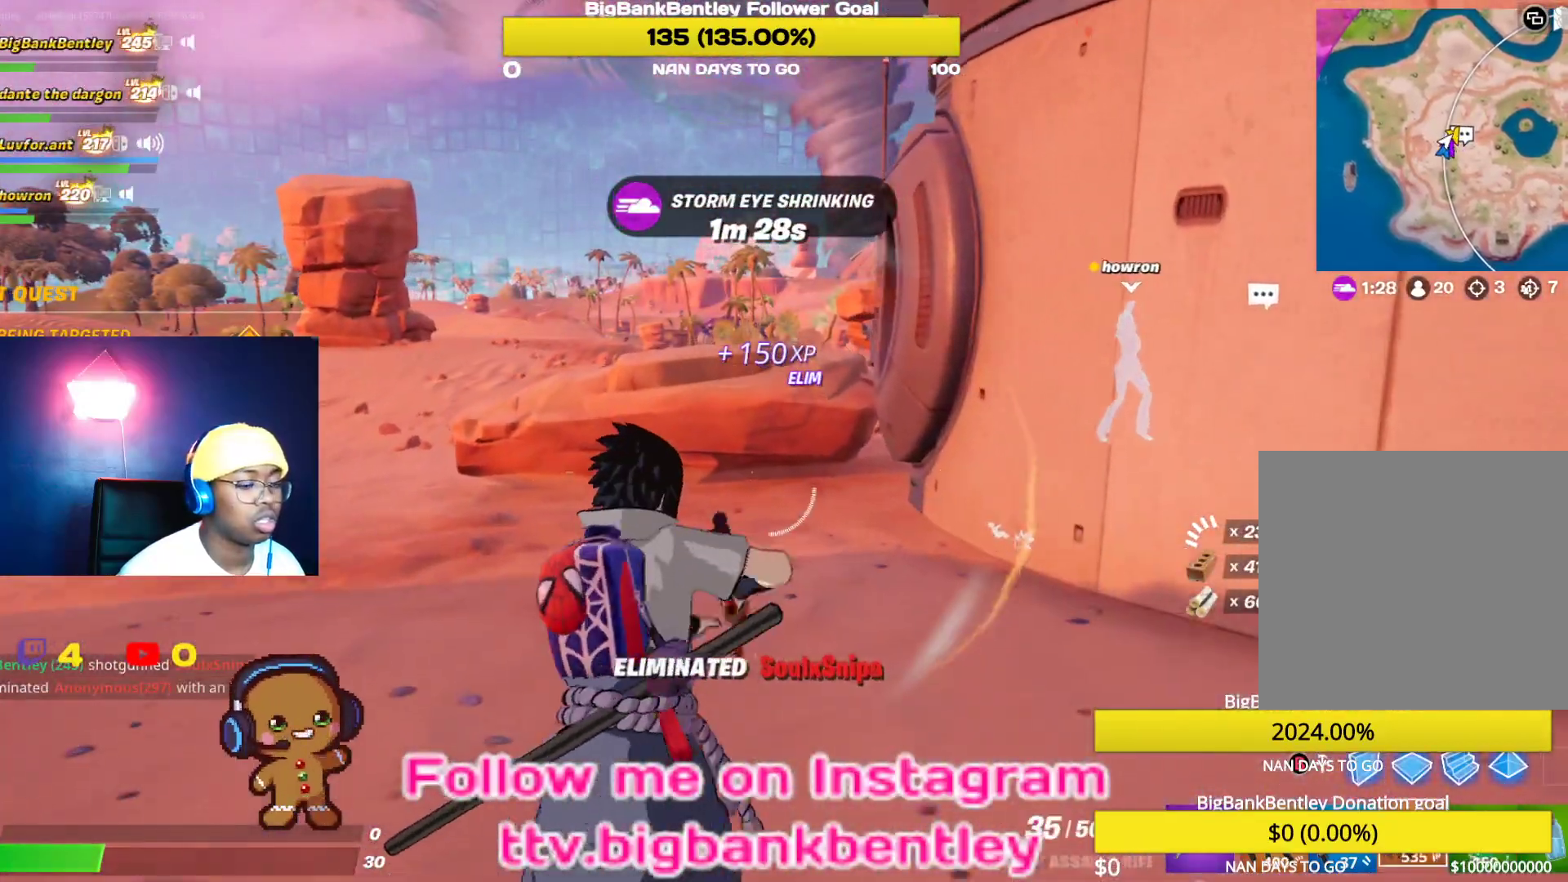
{"buttons": [], "left_stick": "up", "right_stick": "center", "events": []}
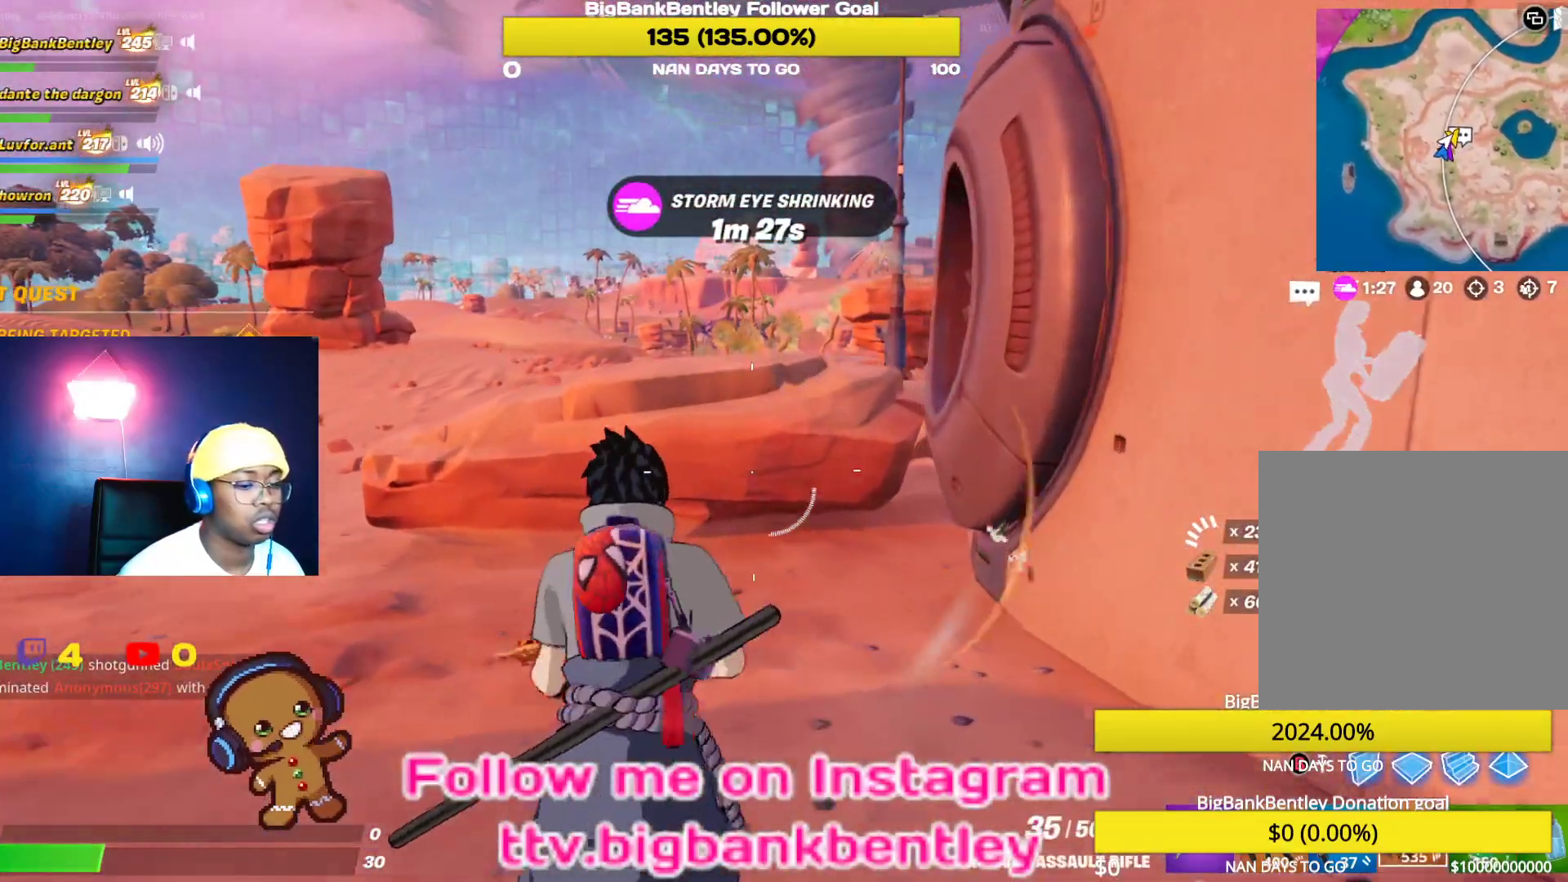
{"buttons": [], "left_stick": "up", "right_stick": "center", "events": [[17, "R1", "down"], [100, "right_stick", "right"], [200, "R1", "up"], [250, "right_stick", "center"]]}
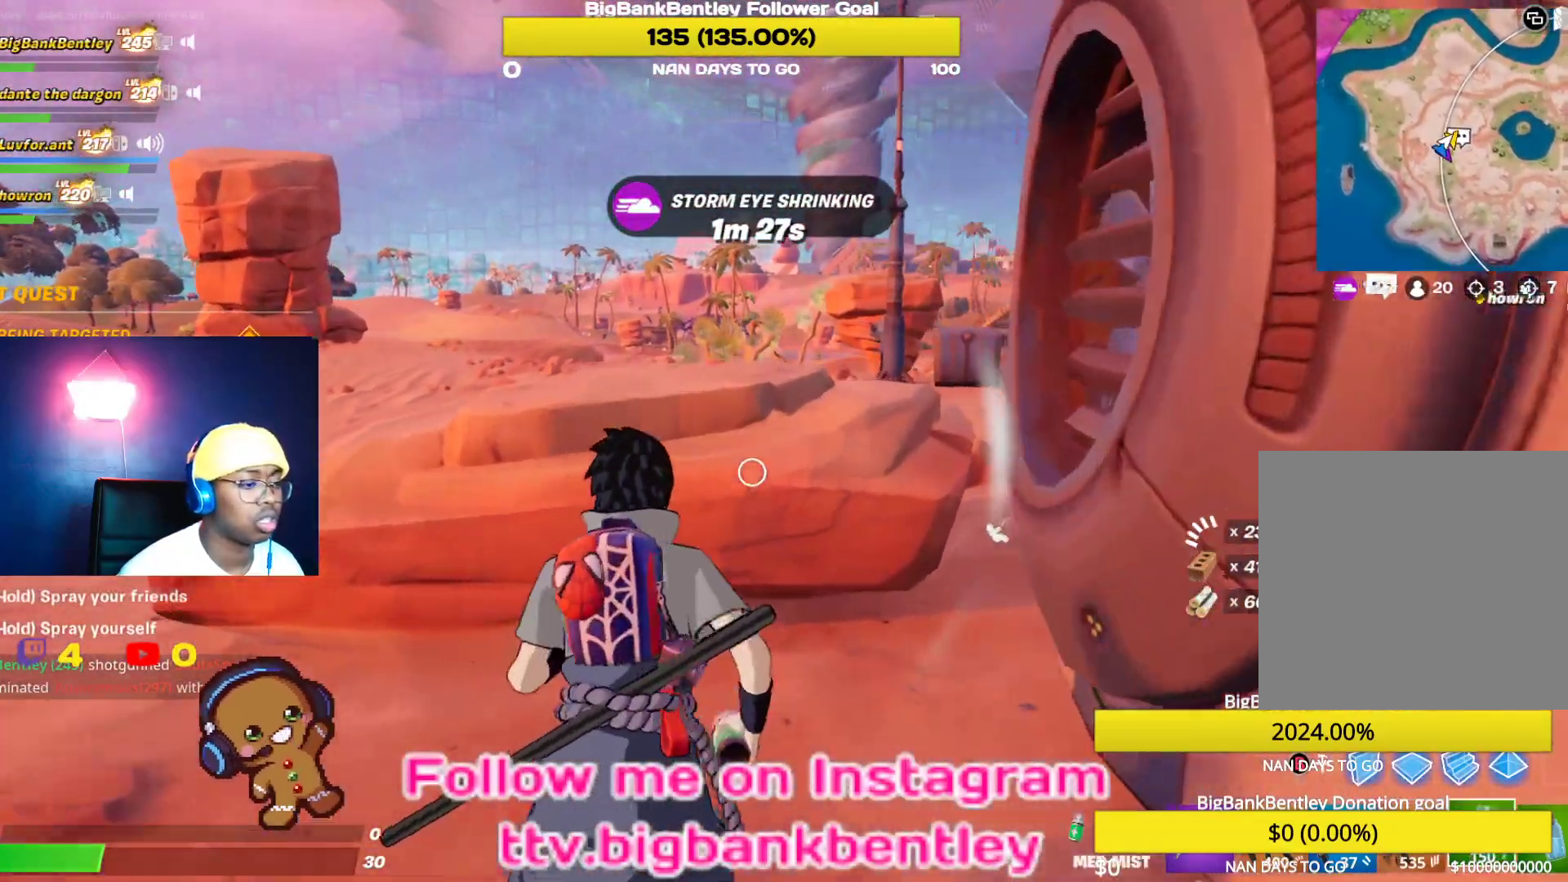
{"buttons": ["R1"], "left_stick": "up", "right_stick": "down-right", "events": [[150, "A", "down"], [250, "A", "up"], [400, "right_stick", "down-right"], [500, "R1", "down"]]}
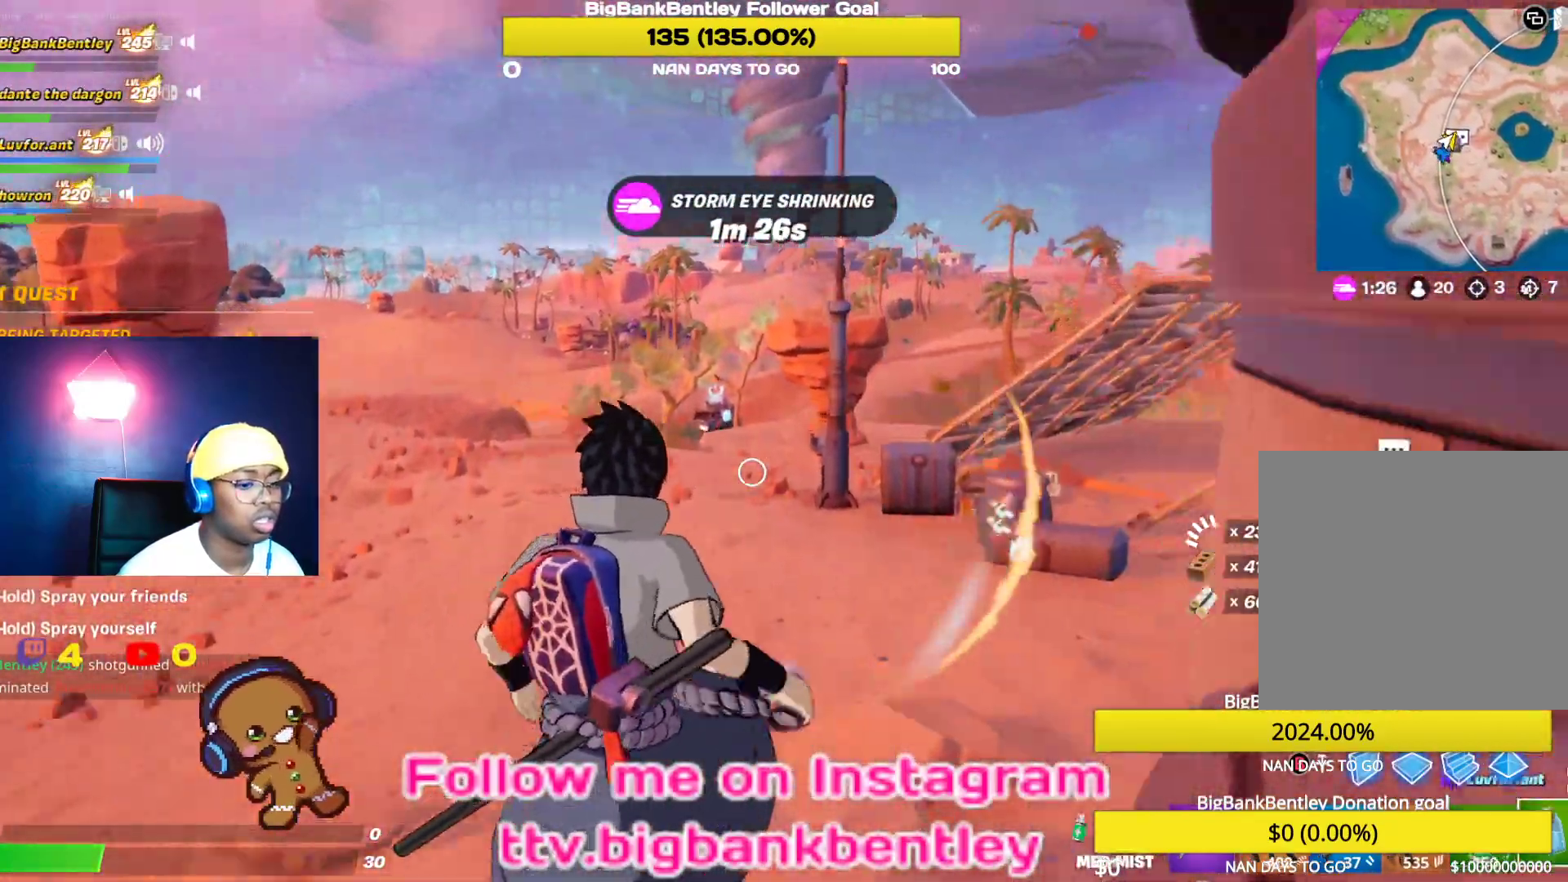
{"buttons": [], "left_stick": "up", "right_stick": "right", "events": [[50, "right_stick", "right"], [117, "R1", "up"]]}
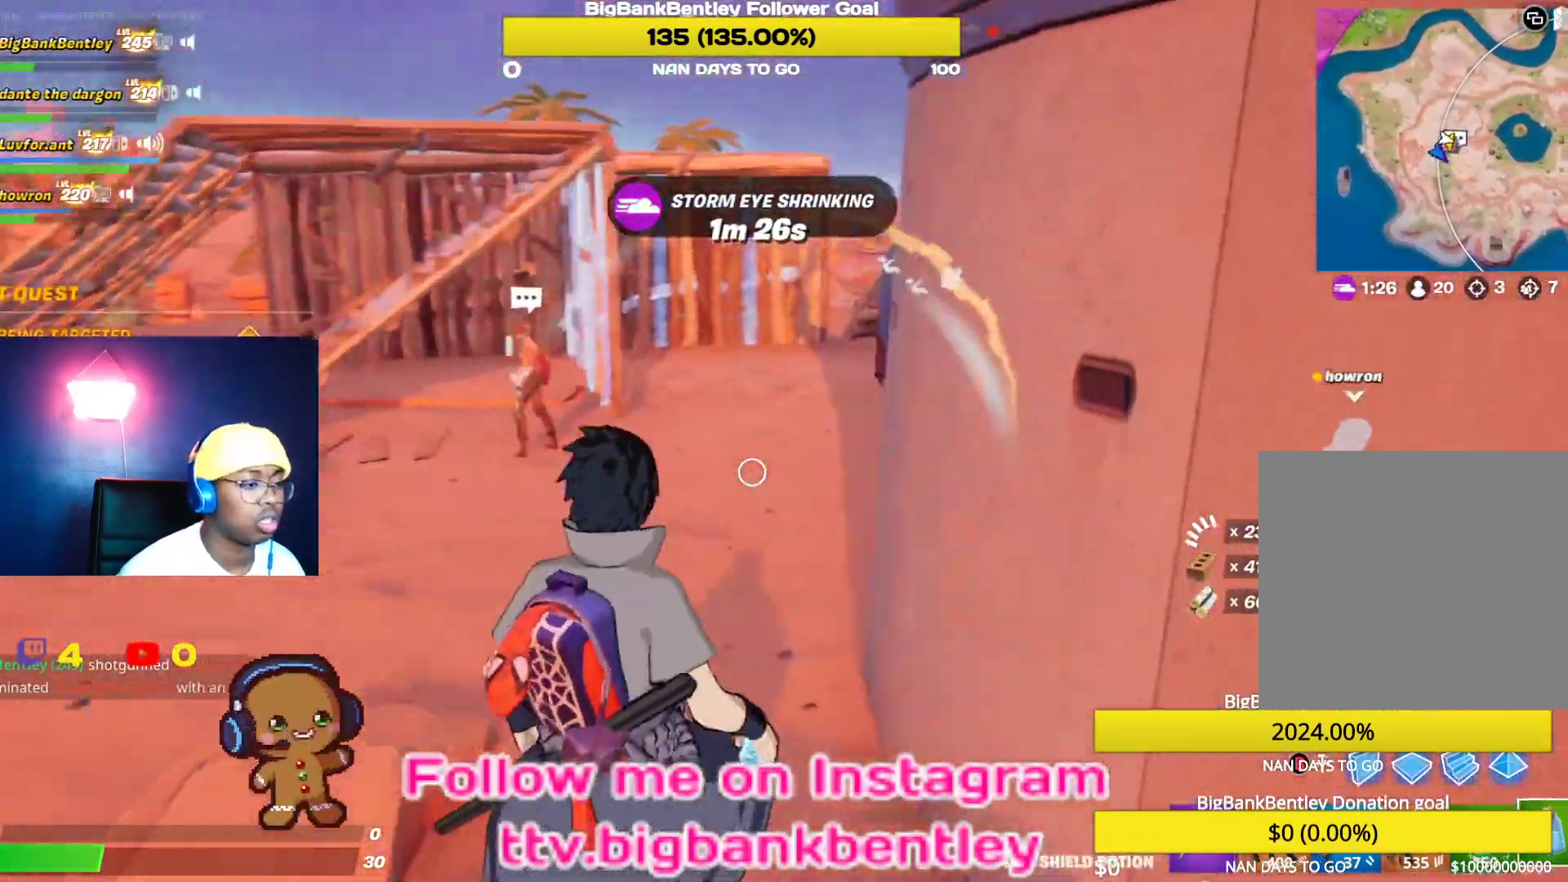
{"buttons": [], "left_stick": "up", "right_stick": "right", "events": []}
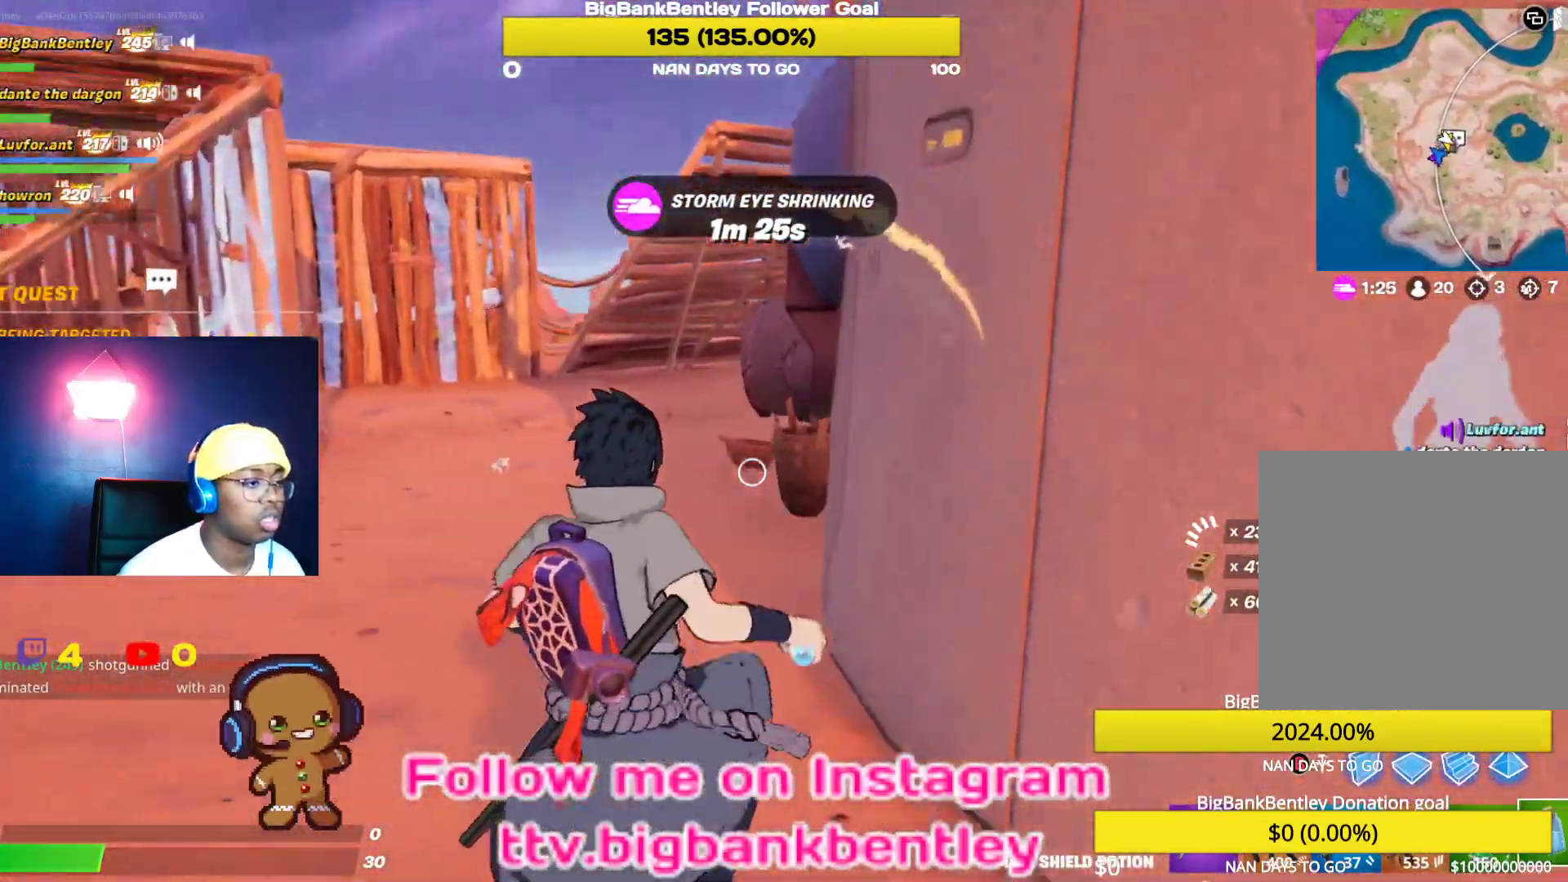
{"buttons": [], "left_stick": "down-left", "right_stick": "center", "events": [[100, "left_stick", "right"], [167, "left_stick", "down-right"], [250, "right_stick", "up"], [333, "right_stick", "center"], [350, "left_stick", "down-left"], [383, "B", "down"], [500, "B", "up"]]}
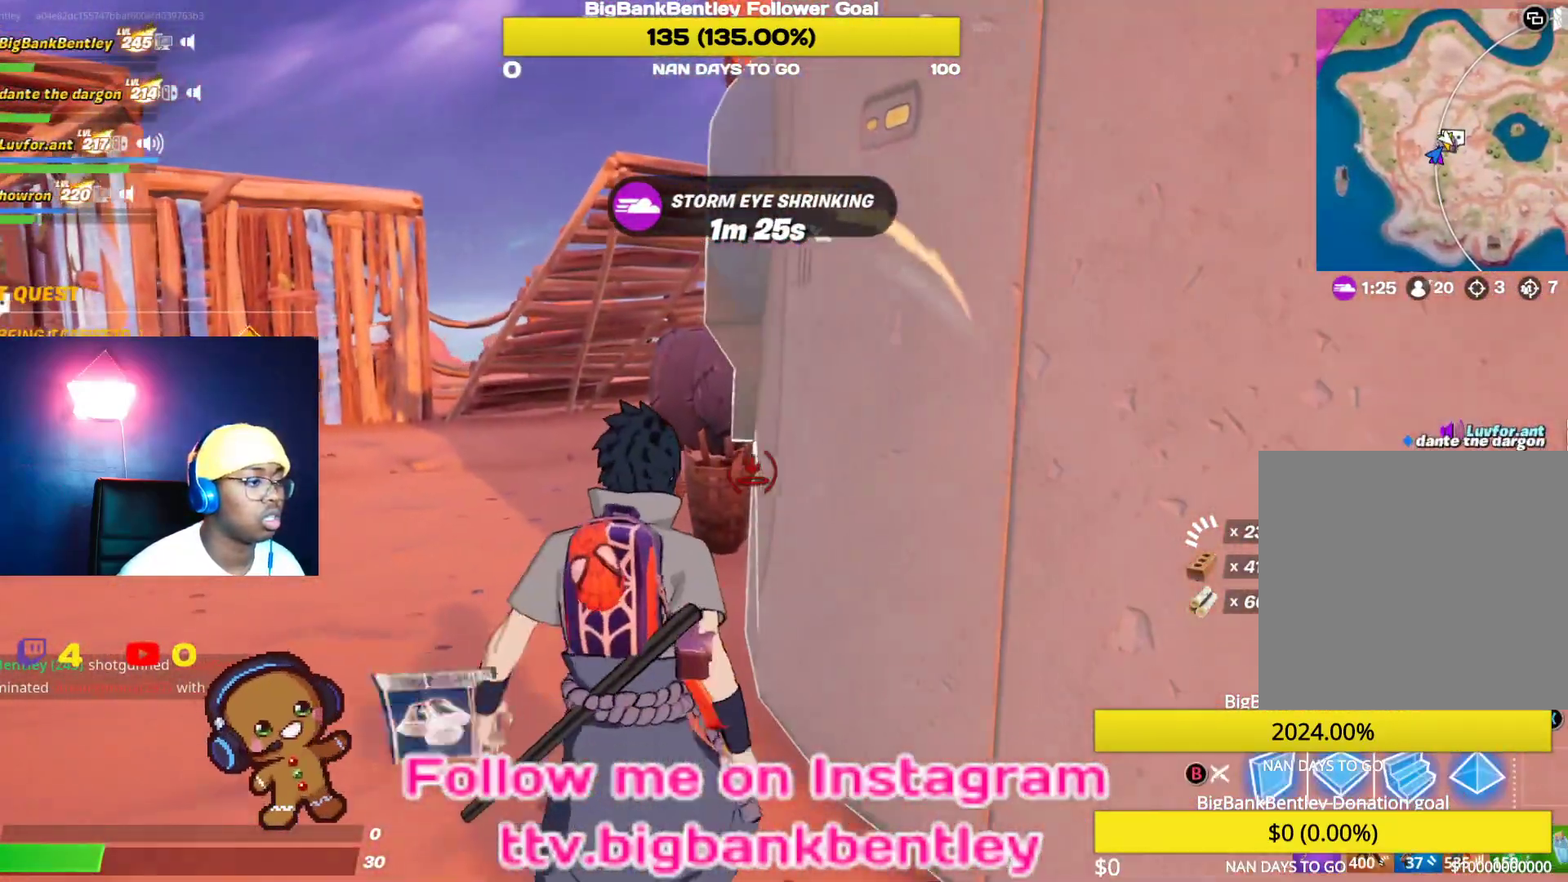
{"buttons": ["R2"], "left_stick": "down", "right_stick": "down-left", "events": [[117, "A", "down"], [200, "A", "up"], [267, "R2", "down"], [333, "right_stick", "down-left"], [433, "left_stick", "down"]]}
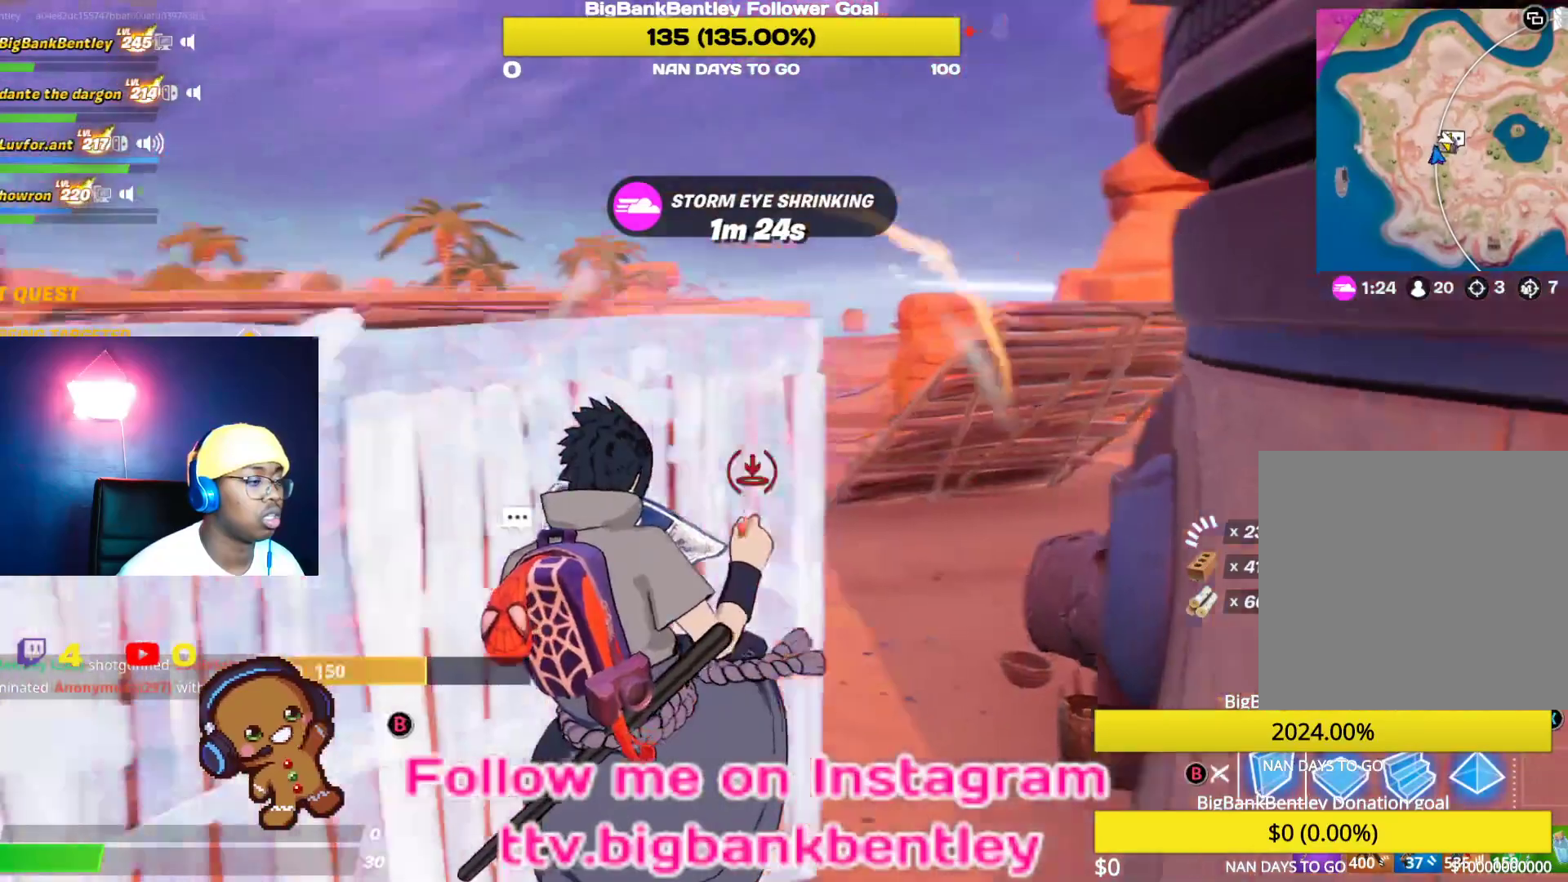
{"buttons": [], "left_stick": "left", "right_stick": "center", "events": [[50, "right_stick", "right"], [150, "left_stick", "down-left"], [250, "right_stick", "center"], [317, "B", "down"], [383, "R2", "up"], [383, "left_stick", "left"], [417, "B", "up"]]}
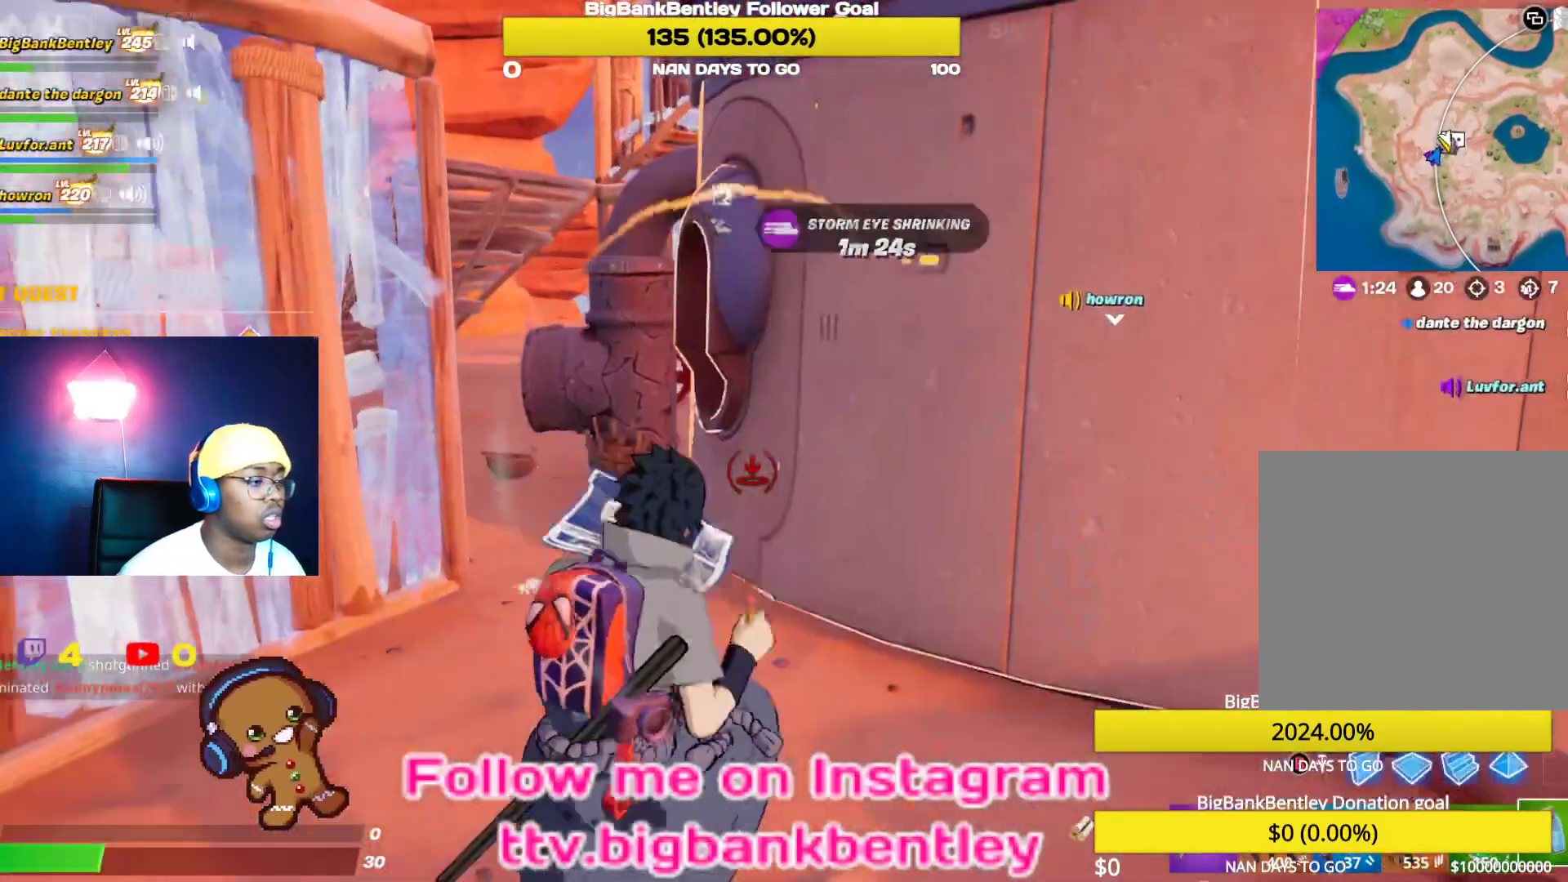
{"buttons": [], "left_stick": "left", "right_stick": "right", "events": [[83, "right_stick", "up"], [350, "right_stick", "center"], [433, "right_stick", "right"]]}
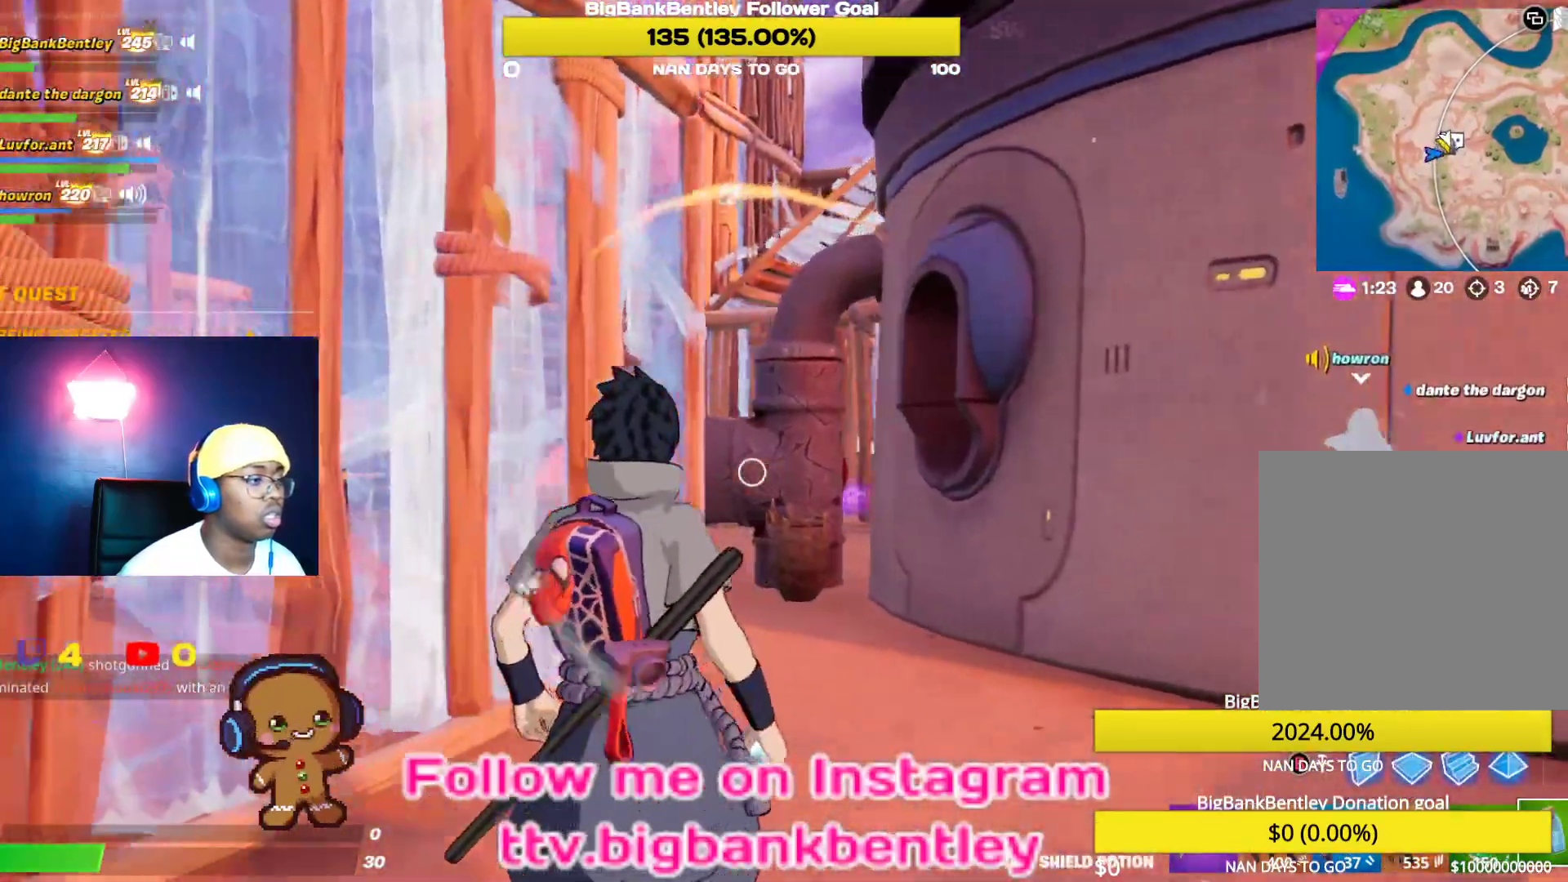
{"buttons": [], "left_stick": "center", "right_stick": "center", "events": [[67, "right_stick", "center"], [117, "right_stick", "up"], [250, "right_stick", "up-right"], [283, "R2", "down"], [367, "right_stick", "center"], [417, "R2", "up"], [417, "left_stick", "center"]]}
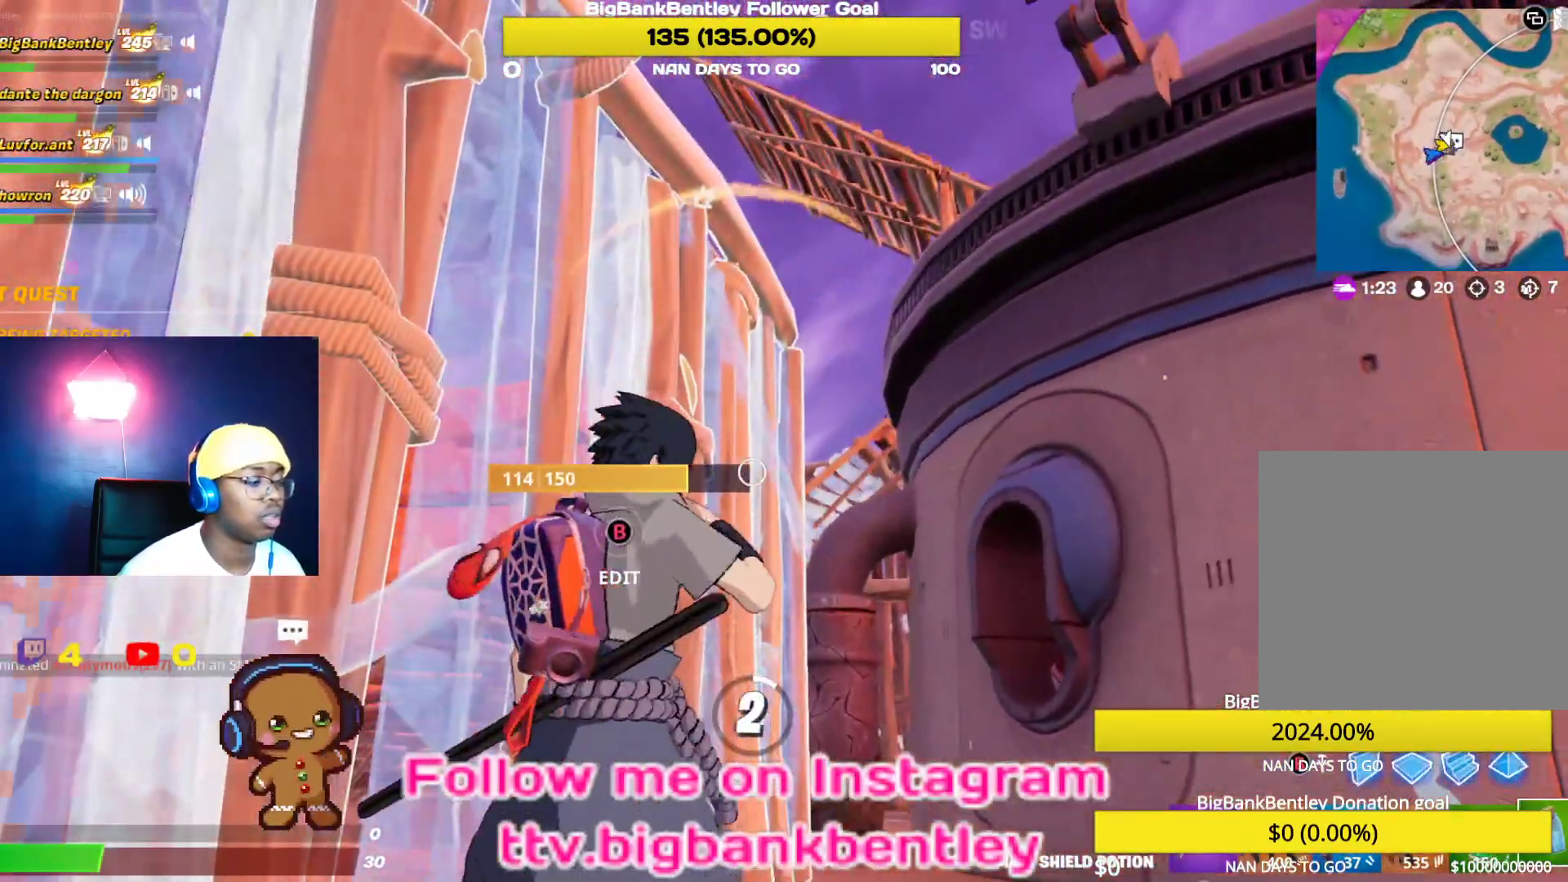
{"buttons": [], "left_stick": "center", "right_stick": "center", "events": [[33, "right_stick", "down"], [150, "right_stick", "right"], [233, "right_stick", "center"], [317, "R3", "down"], [433, "R3", "up"], [433, "right_stick", "up-right"], [483, "right_stick", "center"]]}
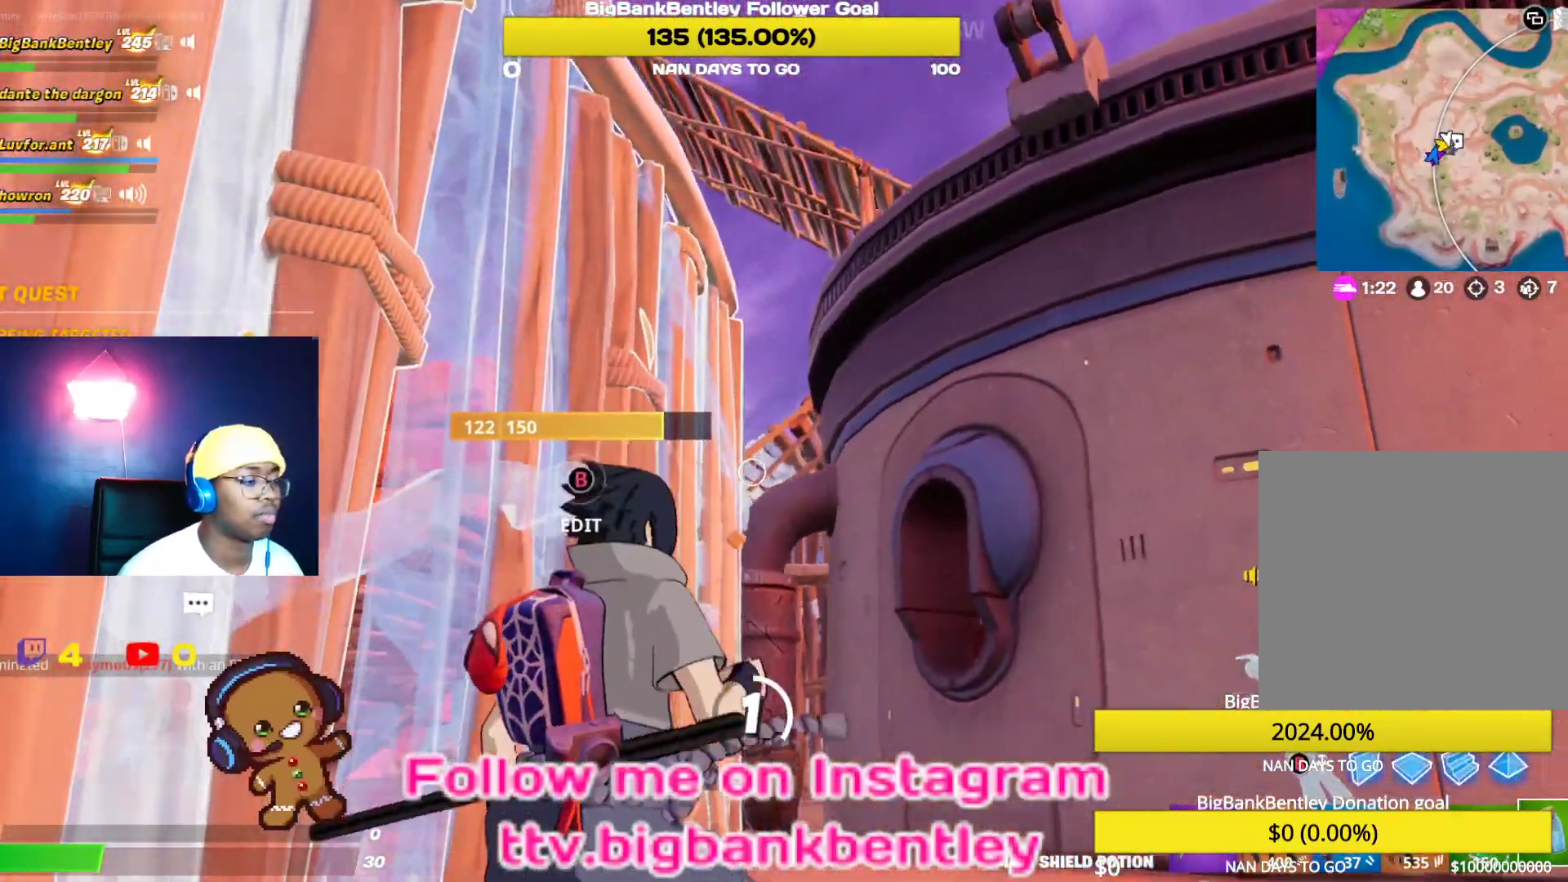
{"buttons": [], "left_stick": "center", "right_stick": "down-right", "events": [[50, "R3", "down"], [133, "R3", "up"], [400, "right_stick", "down-right"]]}
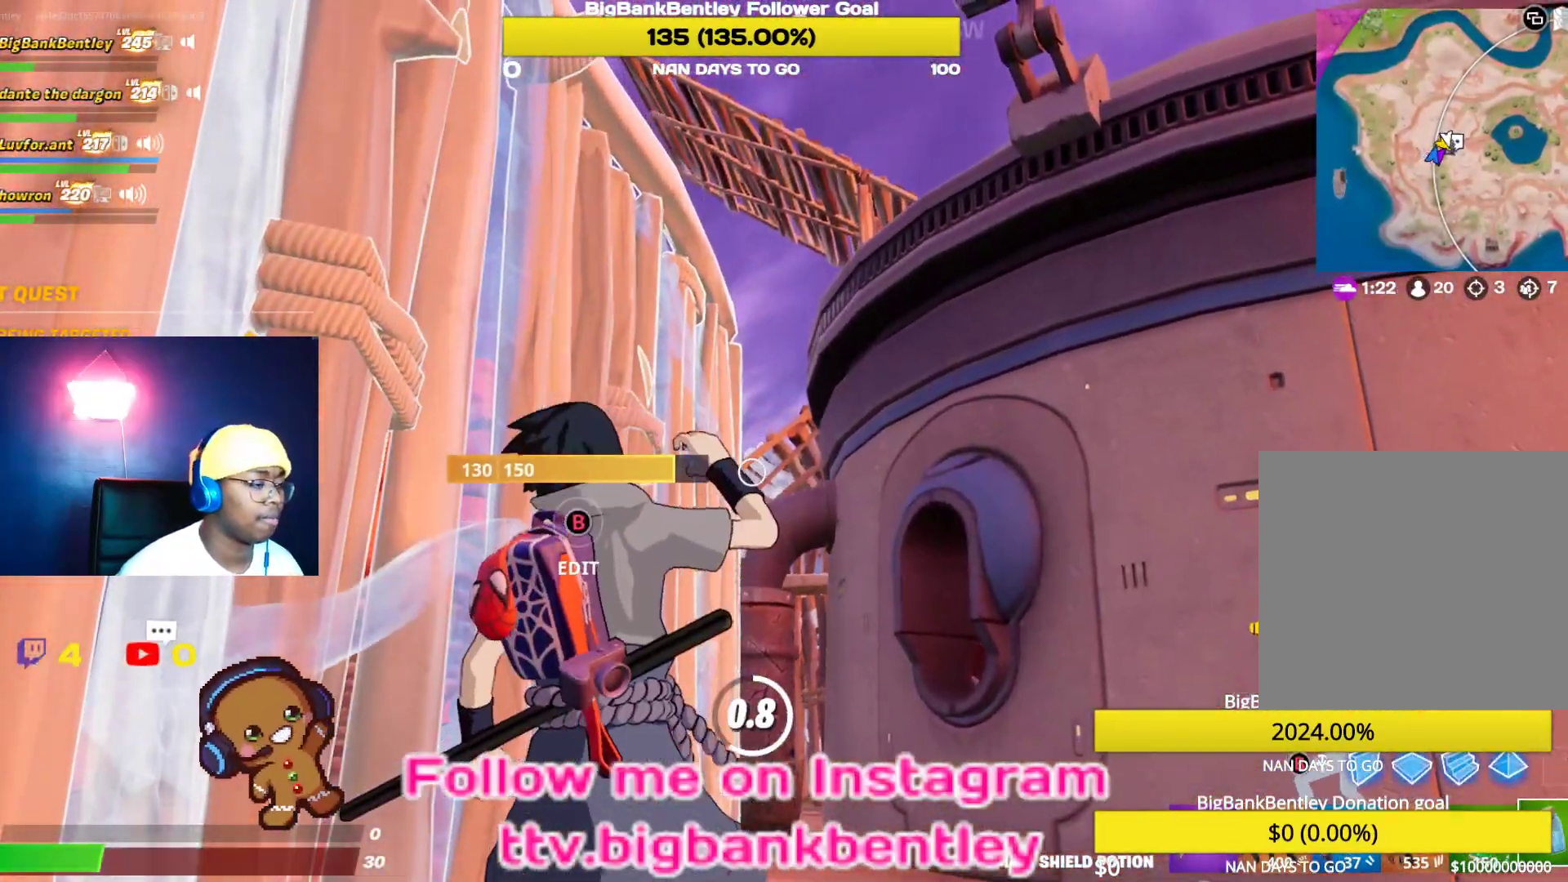
{"buttons": [], "left_stick": "center", "right_stick": "down-right", "events": [[67, "right_stick", "center"], [400, "right_stick", "down-right"]]}
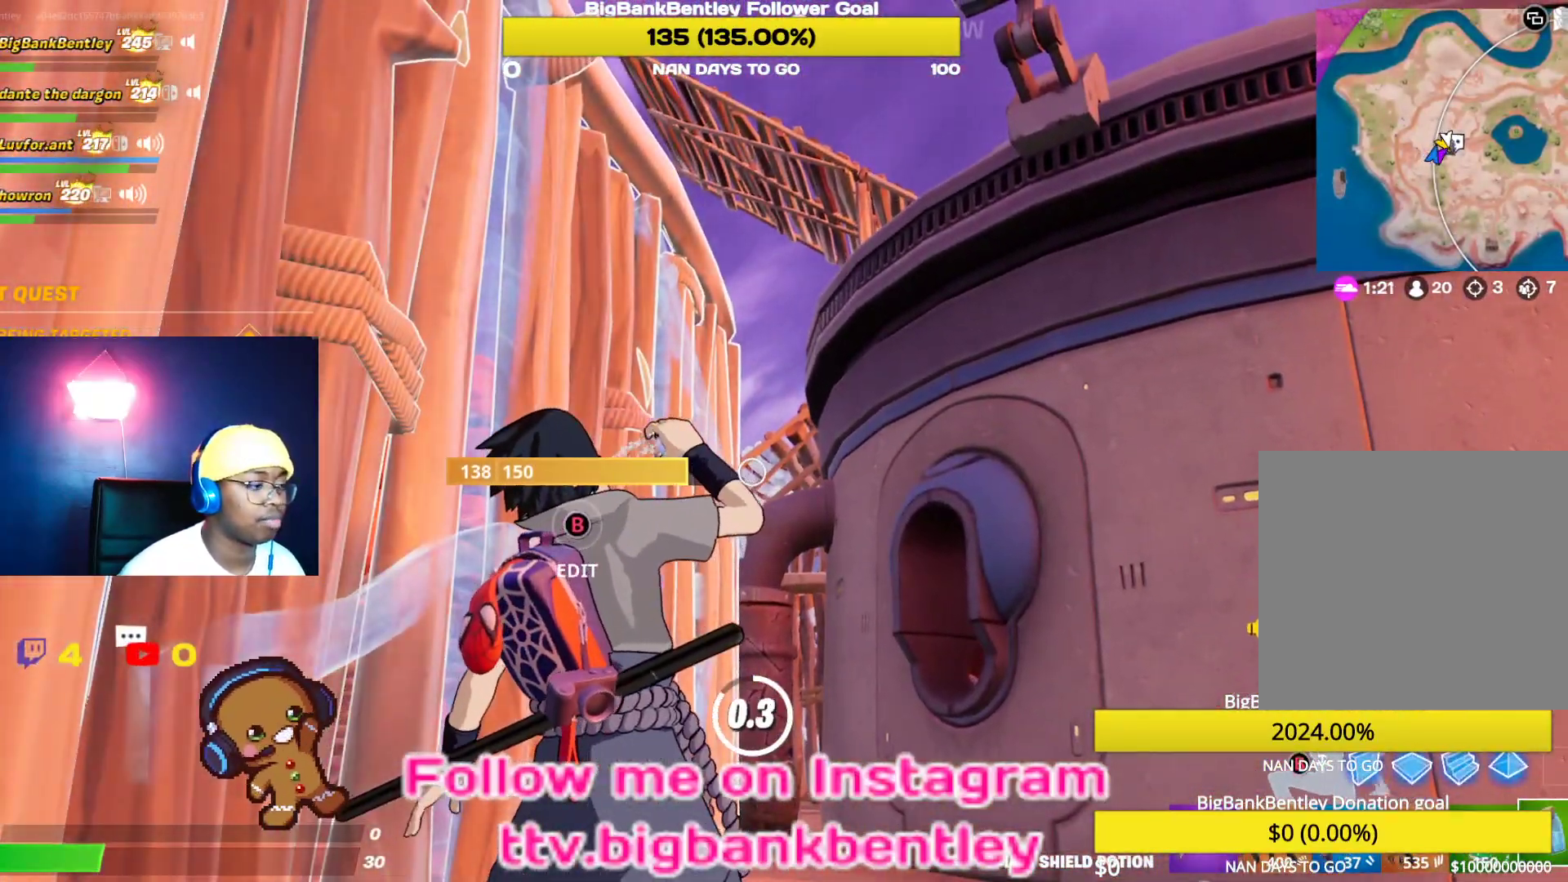
{"buttons": [], "left_stick": "center", "right_stick": "center", "events": [[133, "right_stick", "left"], [333, "R2", "down"], [483, "R2", "up"], [483, "right_stick", "center"]]}
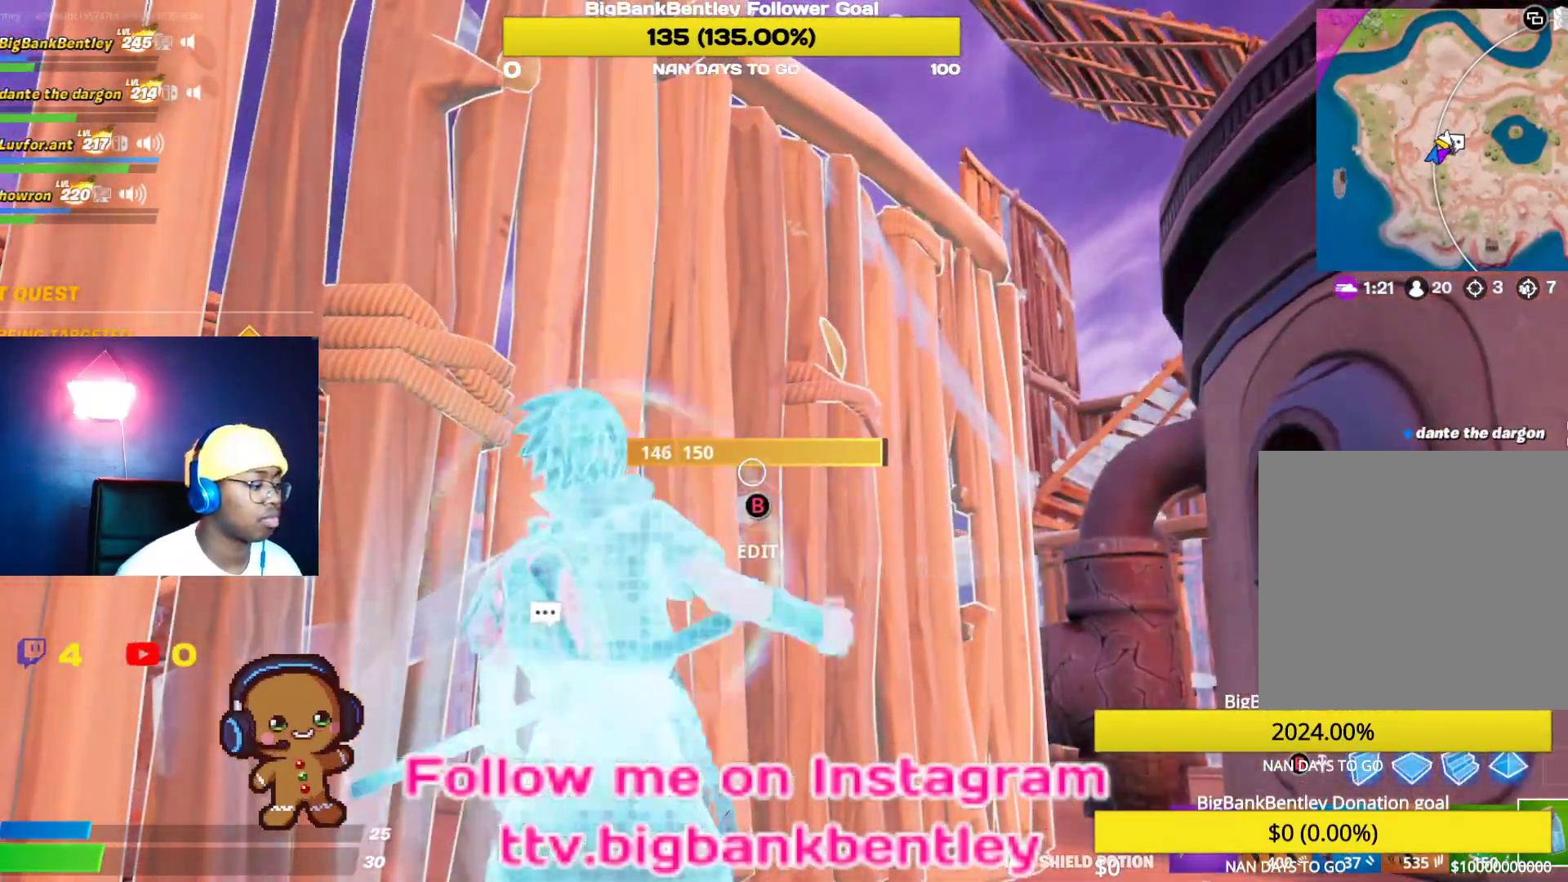
{"buttons": [], "left_stick": "center", "right_stick": "center", "events": [[50, "R2", "down"], [150, "R2", "up"], [217, "R2", "down"], [367, "R2", "up"]]}
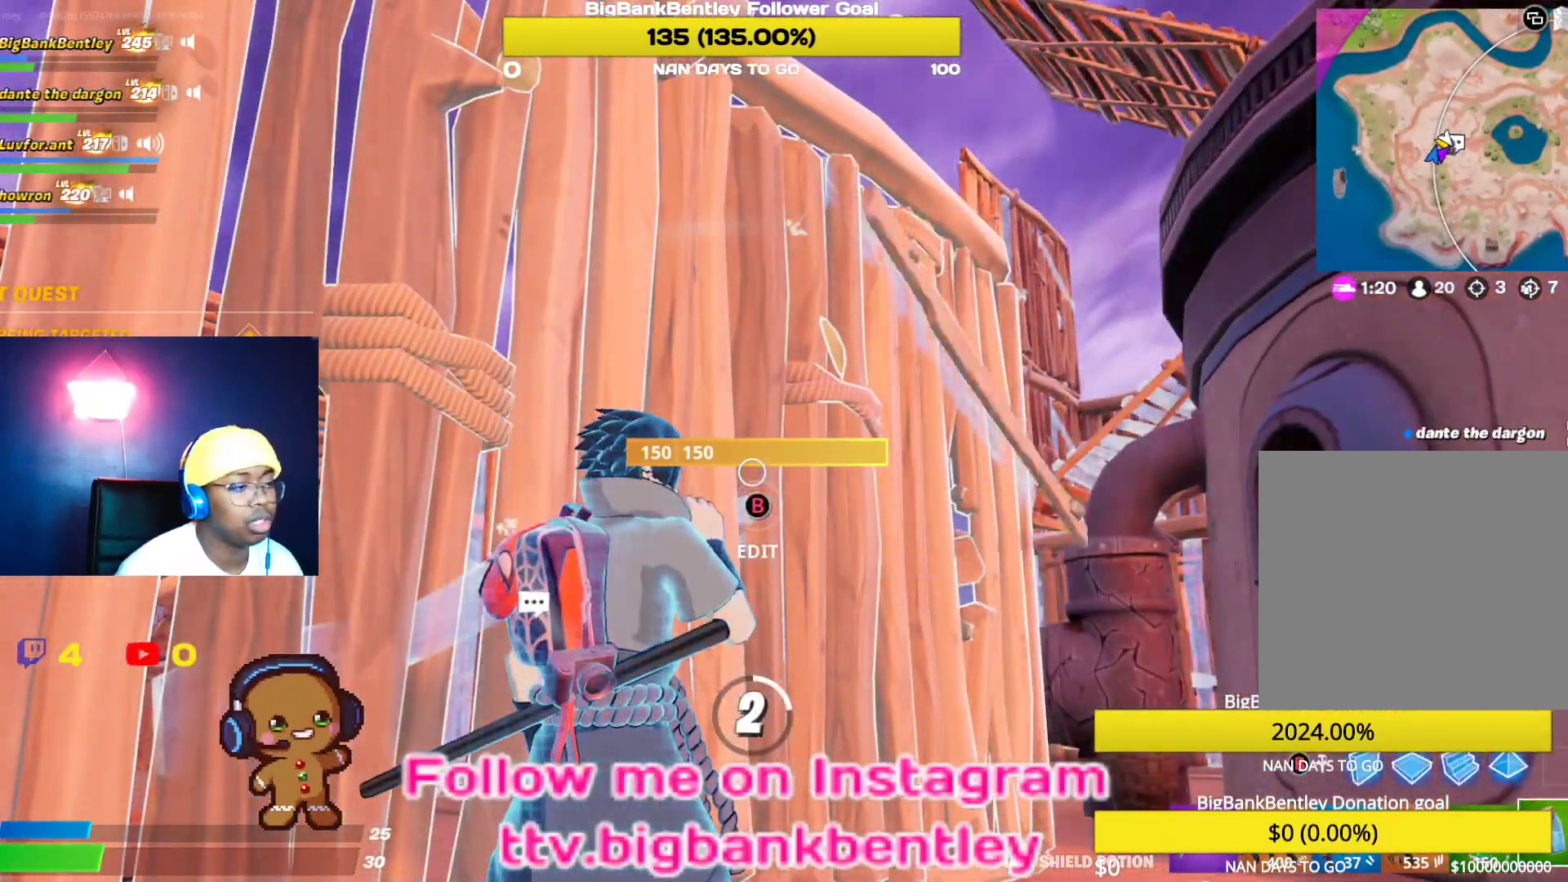
{"buttons": ["R3"], "left_stick": "center", "right_stick": "down-right", "events": [[150, "R3", "down"], [283, "R3", "up"], [383, "R3", "down"], [500, "right_stick", "down-right"]]}
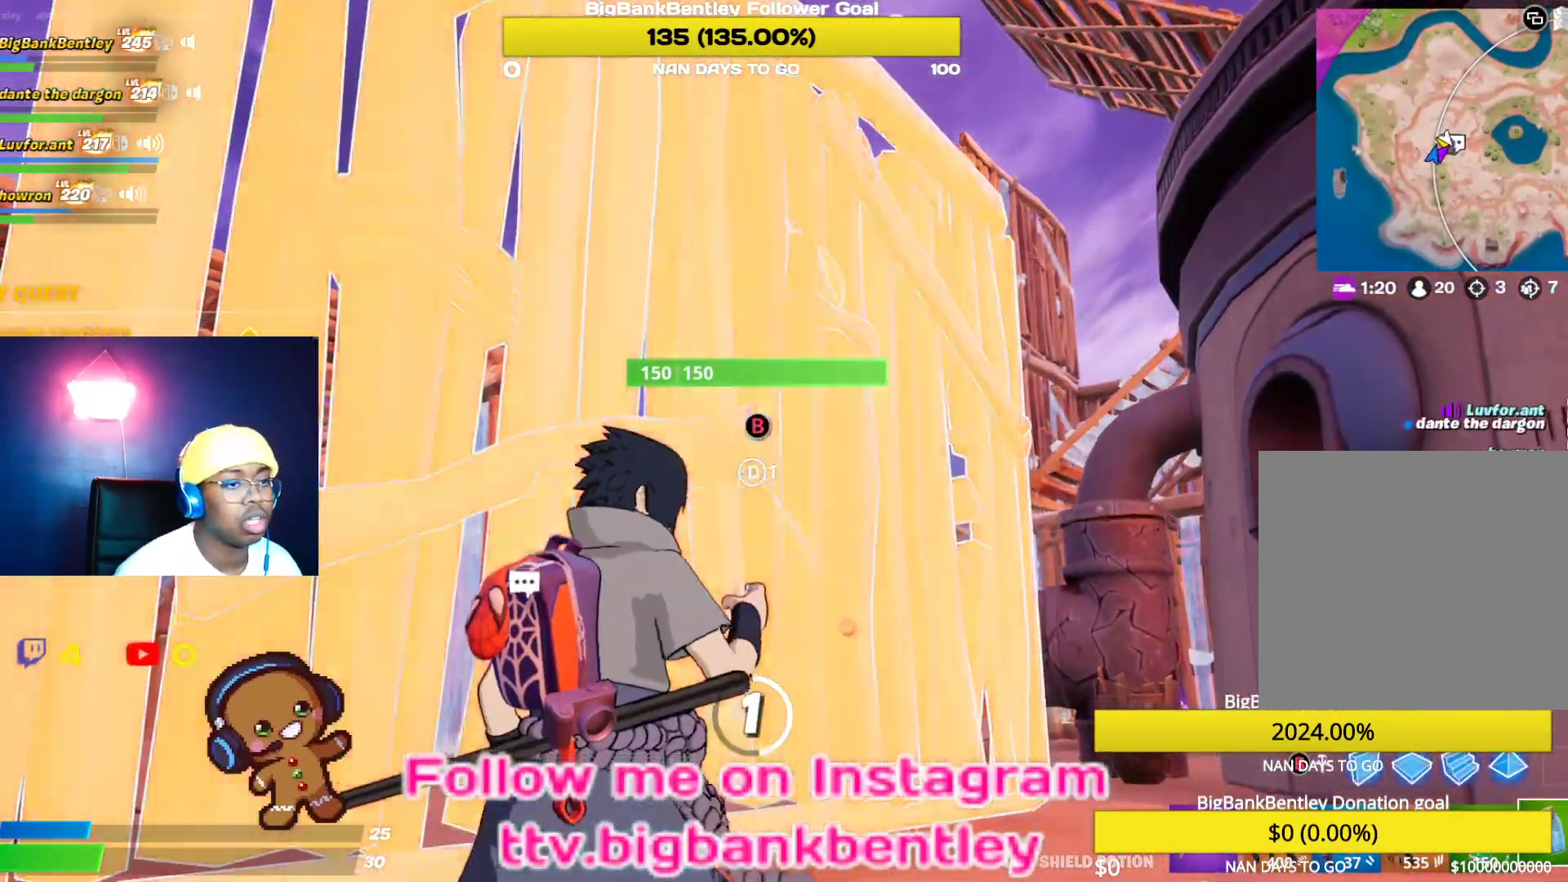
{"buttons": [], "left_stick": "center", "right_stick": "center", "events": [[17, "R3", "up"], [167, "right_stick", "right"], [383, "right_stick", "center"]]}
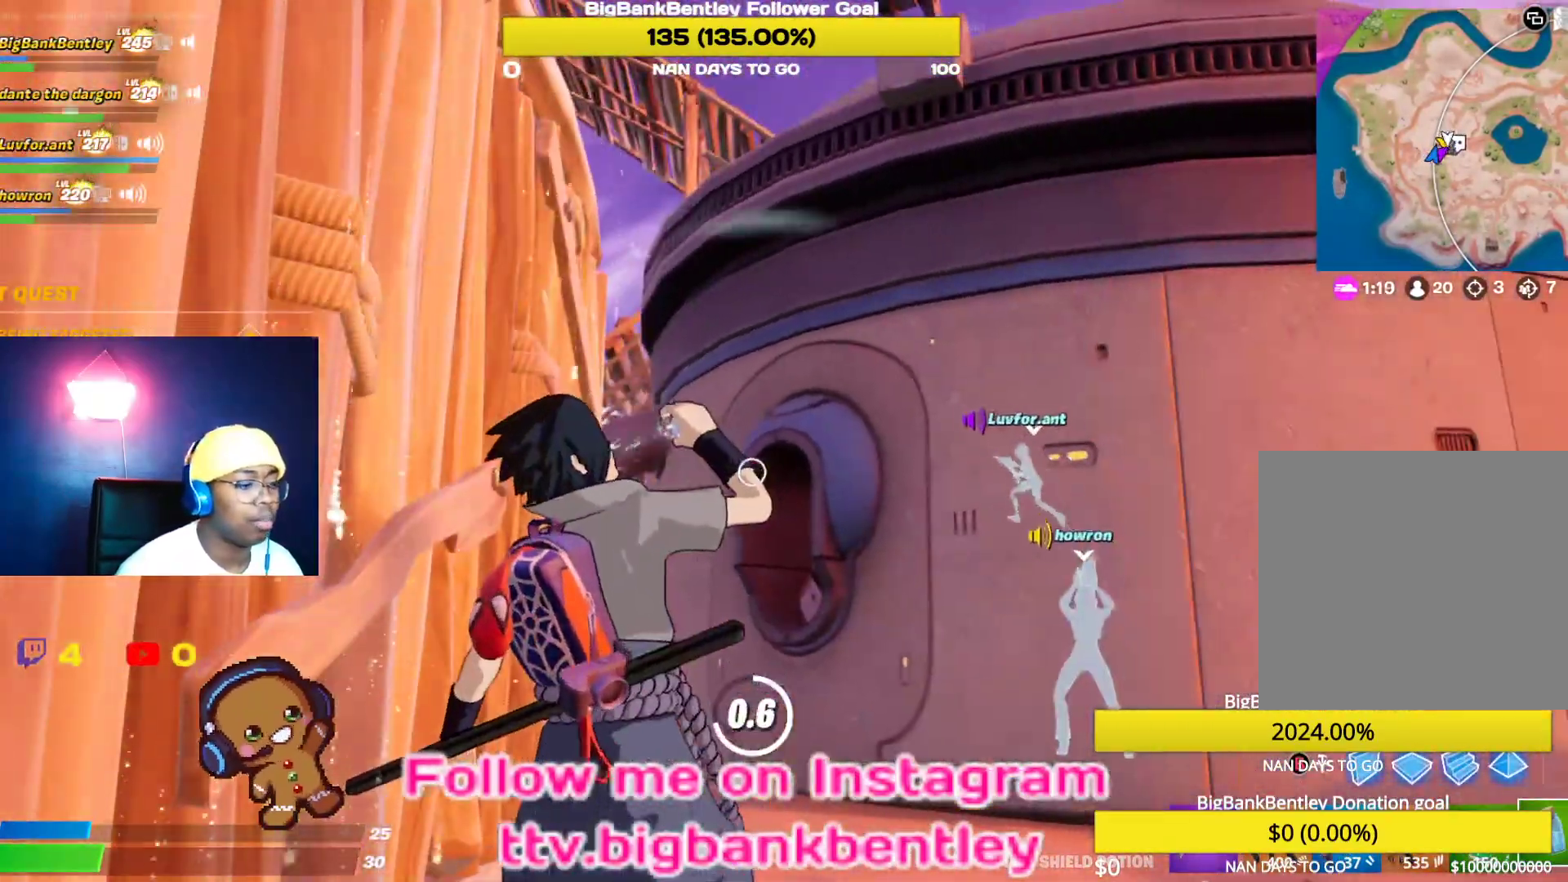
{"buttons": [], "left_stick": "center", "right_stick": "down-right", "events": [[50, "right_stick", "down-right"]]}
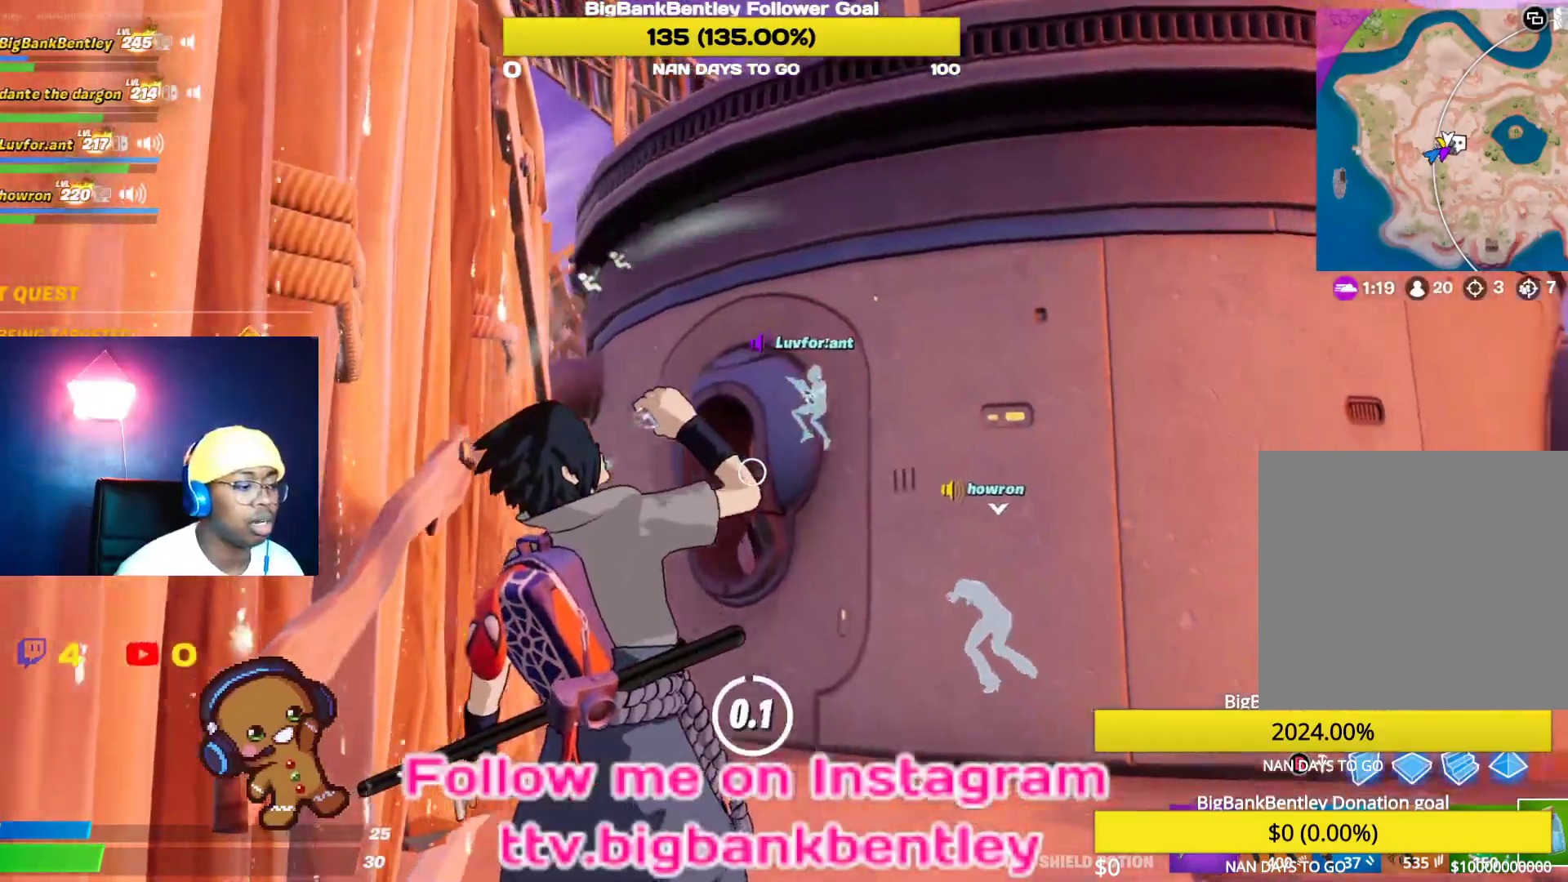
{"buttons": [], "left_stick": "up-right", "right_stick": "center", "events": [[67, "left_stick", "up"], [117, "right_stick", "center"], [267, "left_stick", "up-right"], [283, "Y", "down"], [367, "Y", "up"]]}
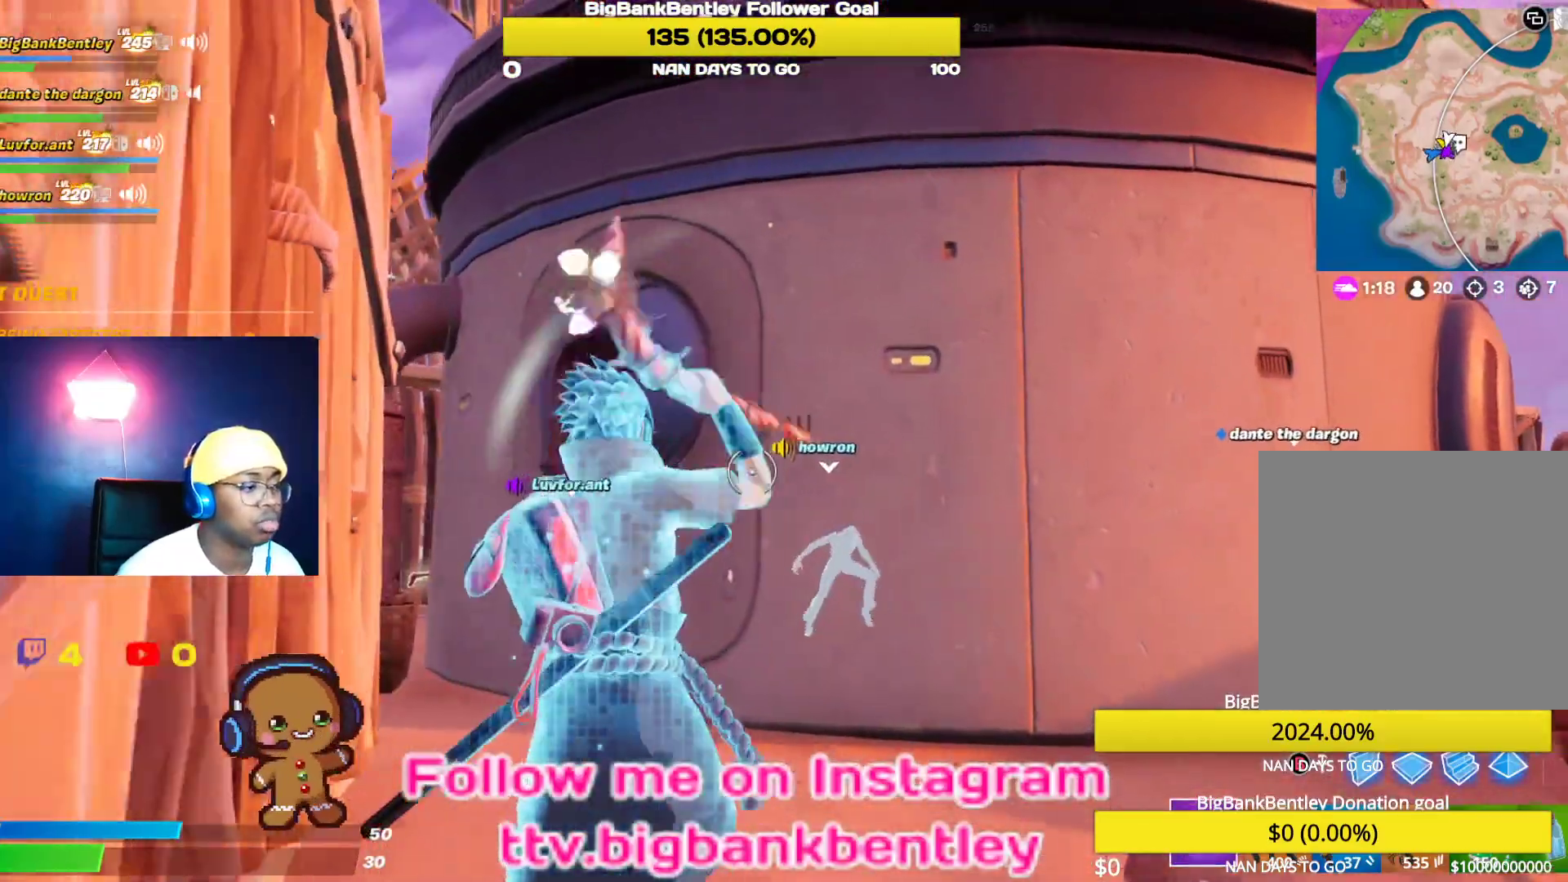
{"buttons": ["R2"], "left_stick": "up-right", "right_stick": "left", "events": [[367, "R2", "down"], [383, "right_stick", "left"]]}
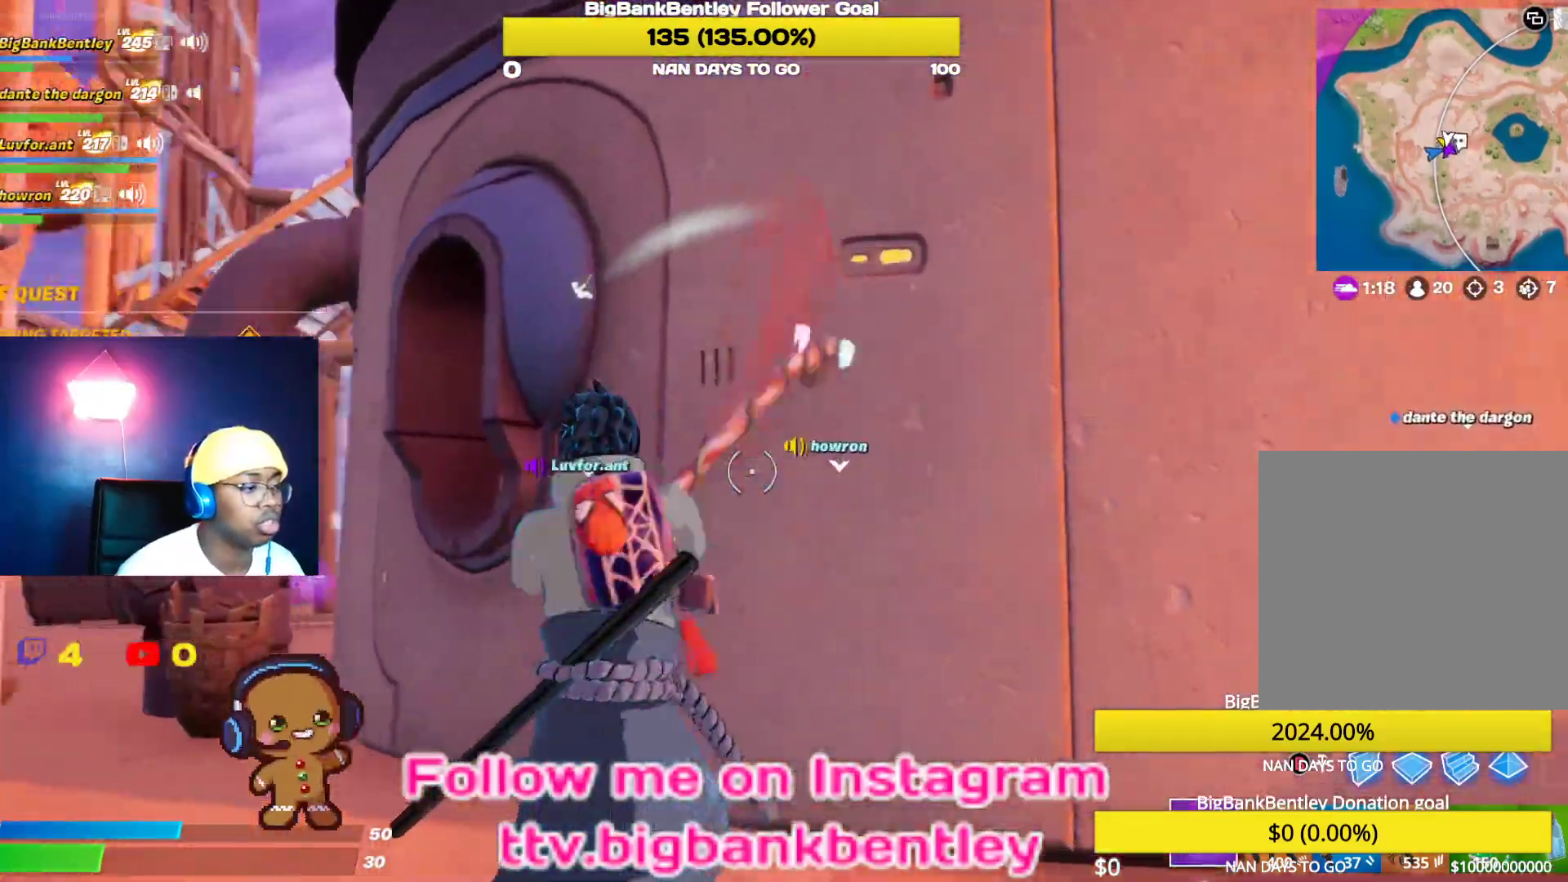
{"buttons": ["R2"], "left_stick": "down", "right_stick": "down-right", "events": [[33, "R3", "down"], [117, "left_stick", "down-right"], [133, "R3", "up"], [167, "left_stick", "down"], [200, "right_stick", "center"], [250, "R3", "down"], [283, "right_stick", "down"], [333, "R3", "up"], [433, "right_stick", "down-right"]]}
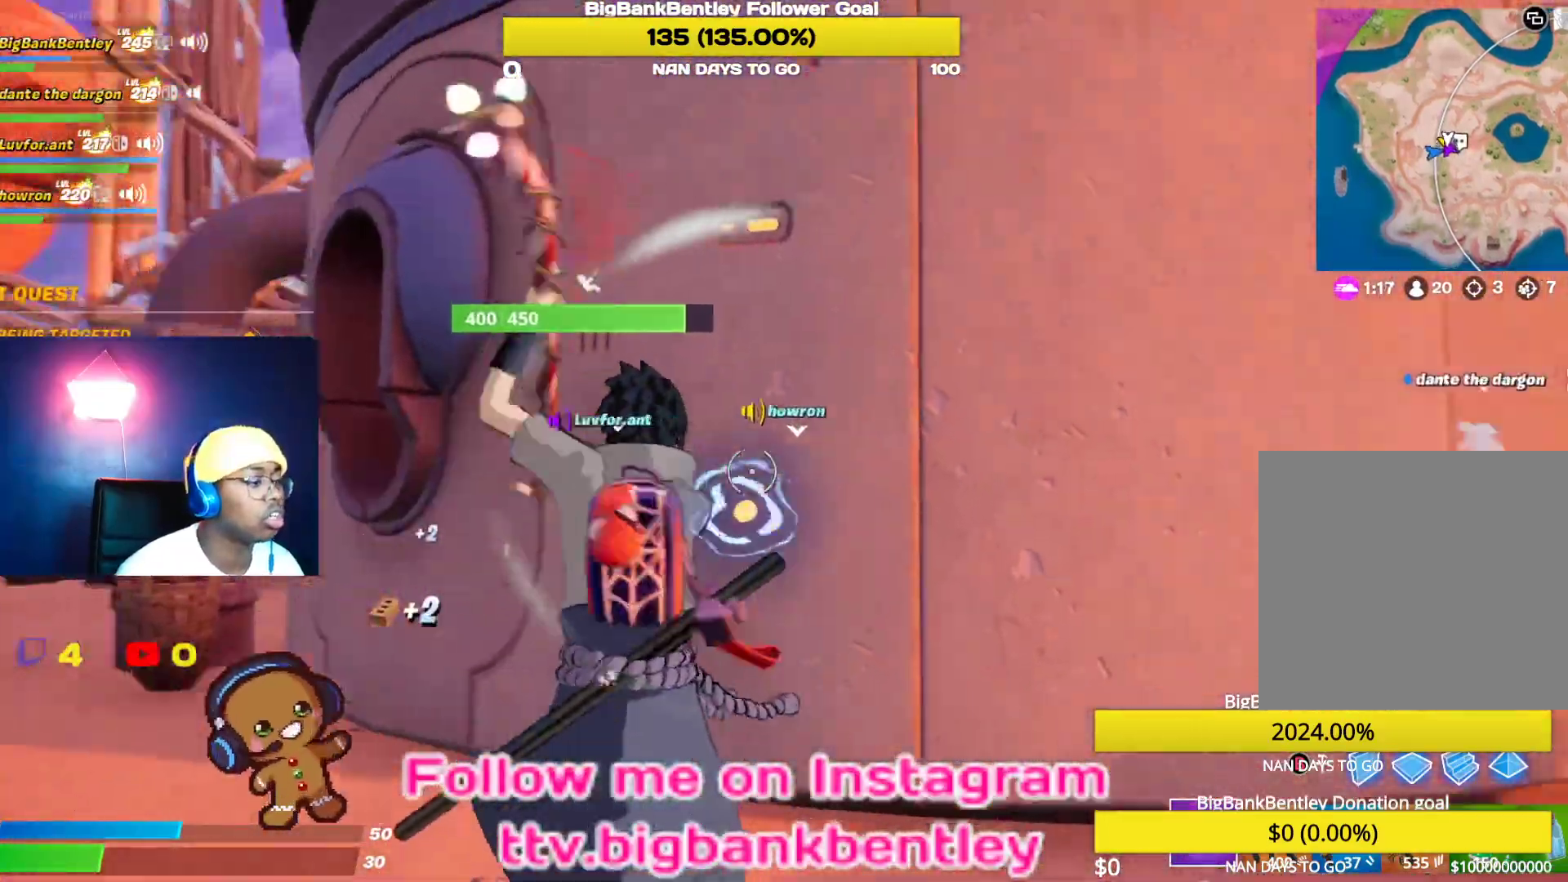
{"buttons": ["R2"], "left_stick": "up-left", "right_stick": "down", "events": [[83, "right_stick", "center"], [200, "left_stick", "left"], [283, "left_stick", "up-left"], [483, "right_stick", "down"]]}
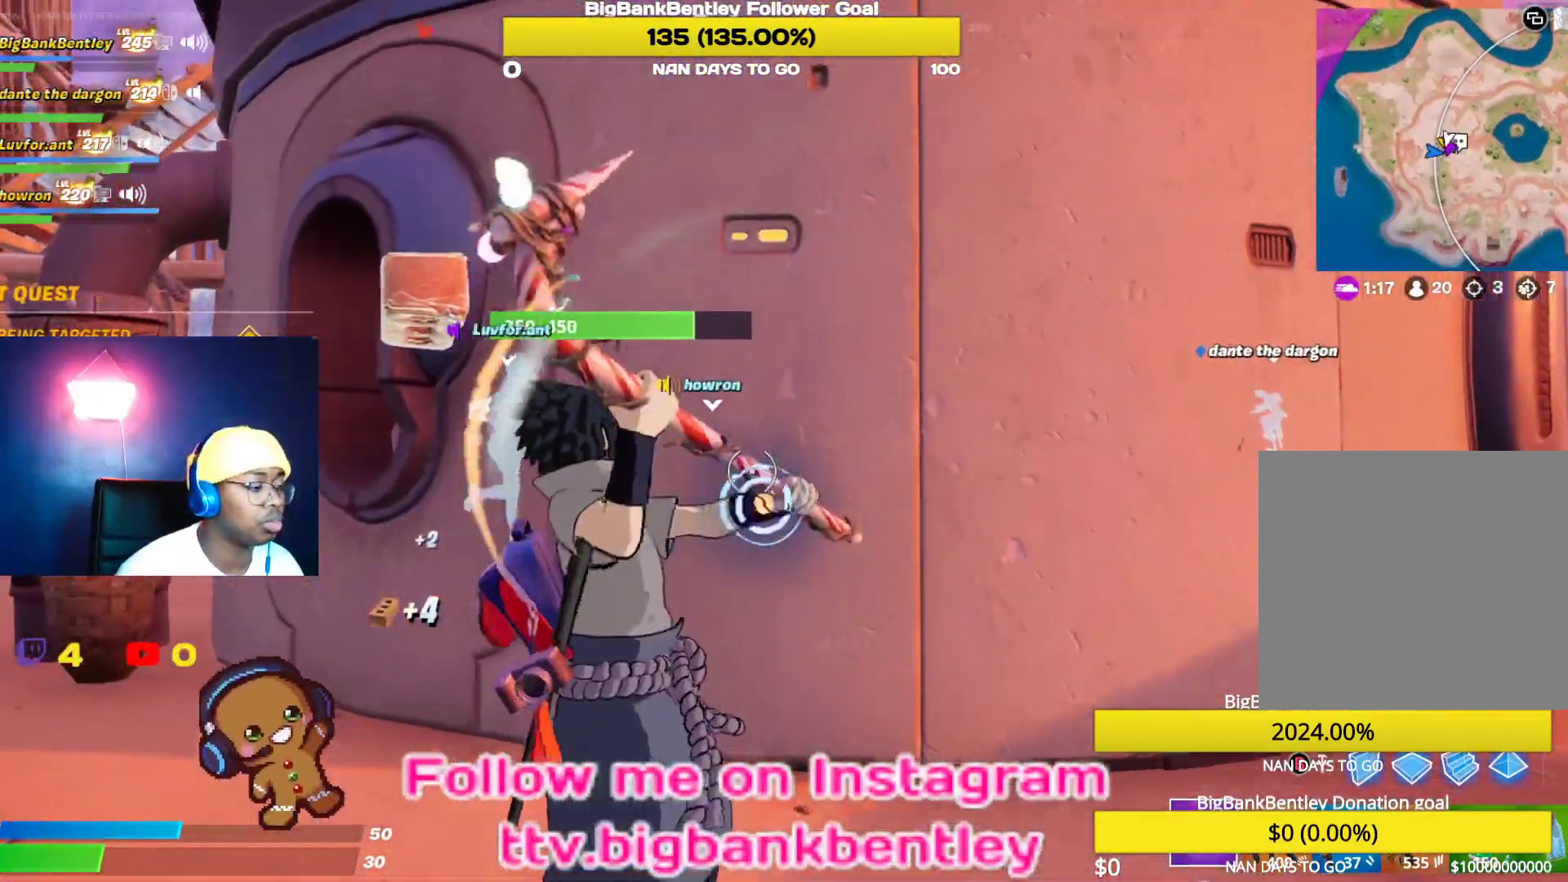
{"buttons": ["R2"], "left_stick": "down", "right_stick": "center", "events": [[33, "left_stick", "up"], [117, "right_stick", "down-right"], [133, "left_stick", "up-right"], [217, "right_stick", "center"], [267, "right_stick", "down-left"], [333, "left_stick", "down"], [483, "right_stick", "center"]]}
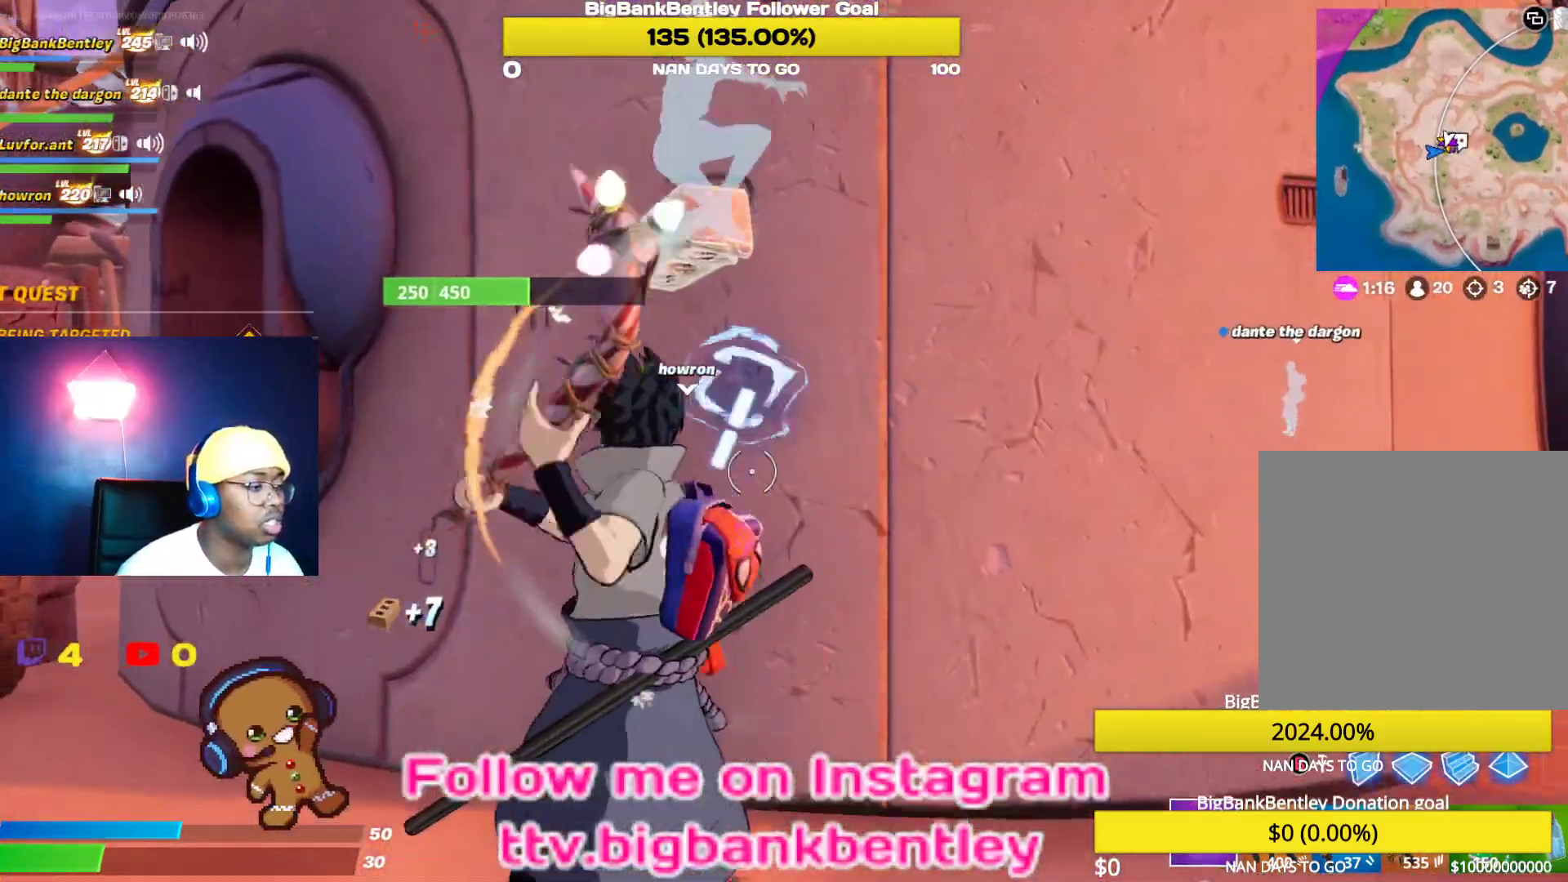
{"buttons": ["R2"], "left_stick": "up-left", "right_stick": "center", "events": [[167, "right_stick", "up-right"], [283, "left_stick", "down-right"], [367, "right_stick", "center"], [383, "left_stick", "center"], [450, "left_stick", "up-left"]]}
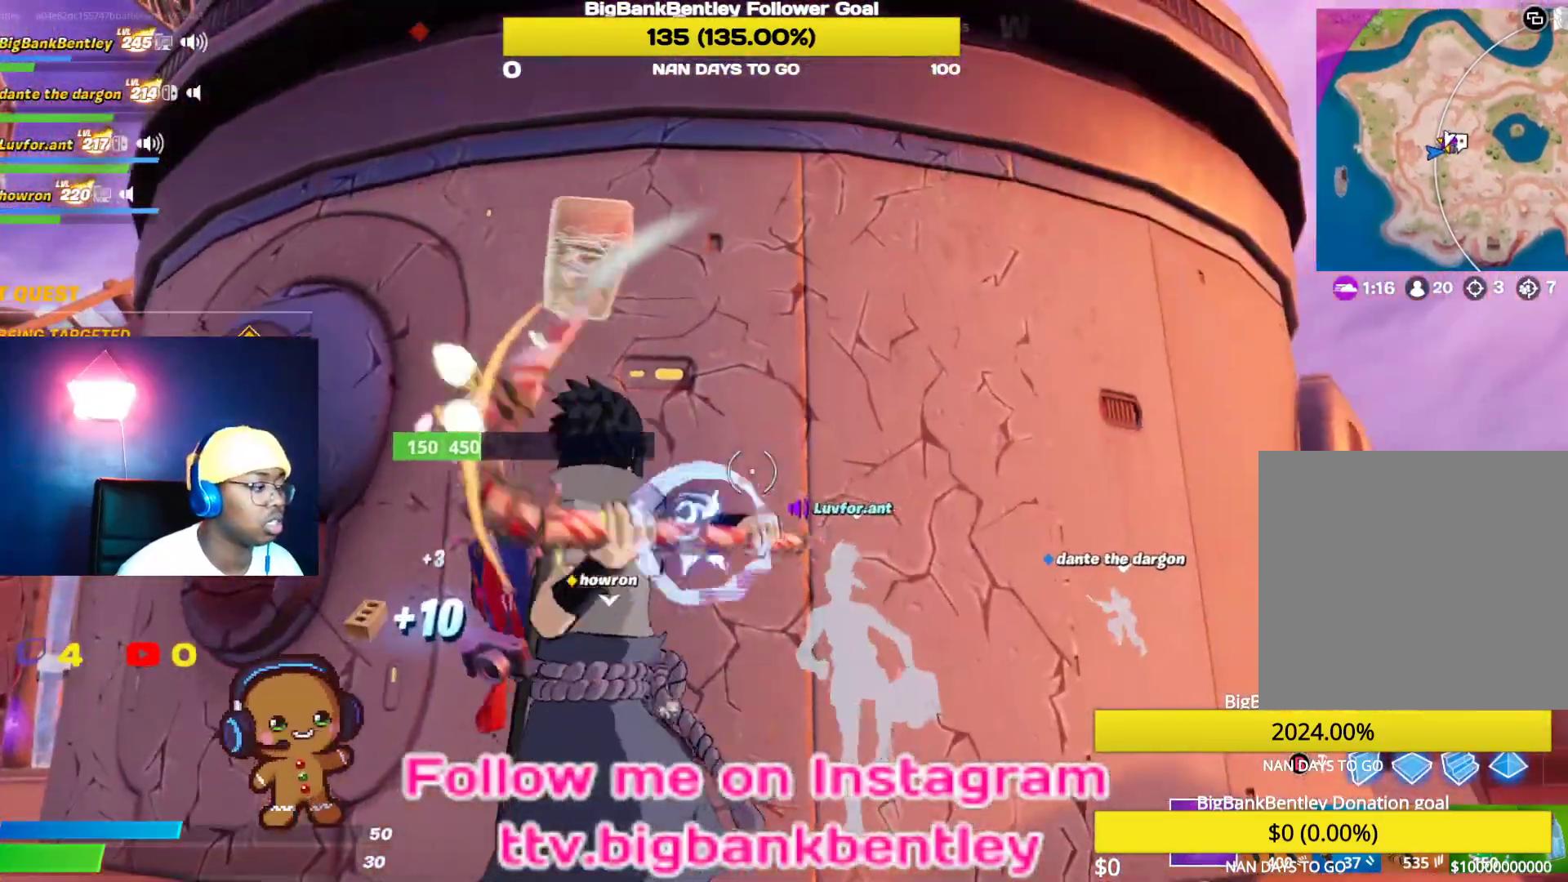
{"buttons": ["R2"], "left_stick": "right", "right_stick": "down-left", "events": [[17, "right_stick", "down"], [367, "right_stick", "down-left"], [400, "left_stick", "right"]]}
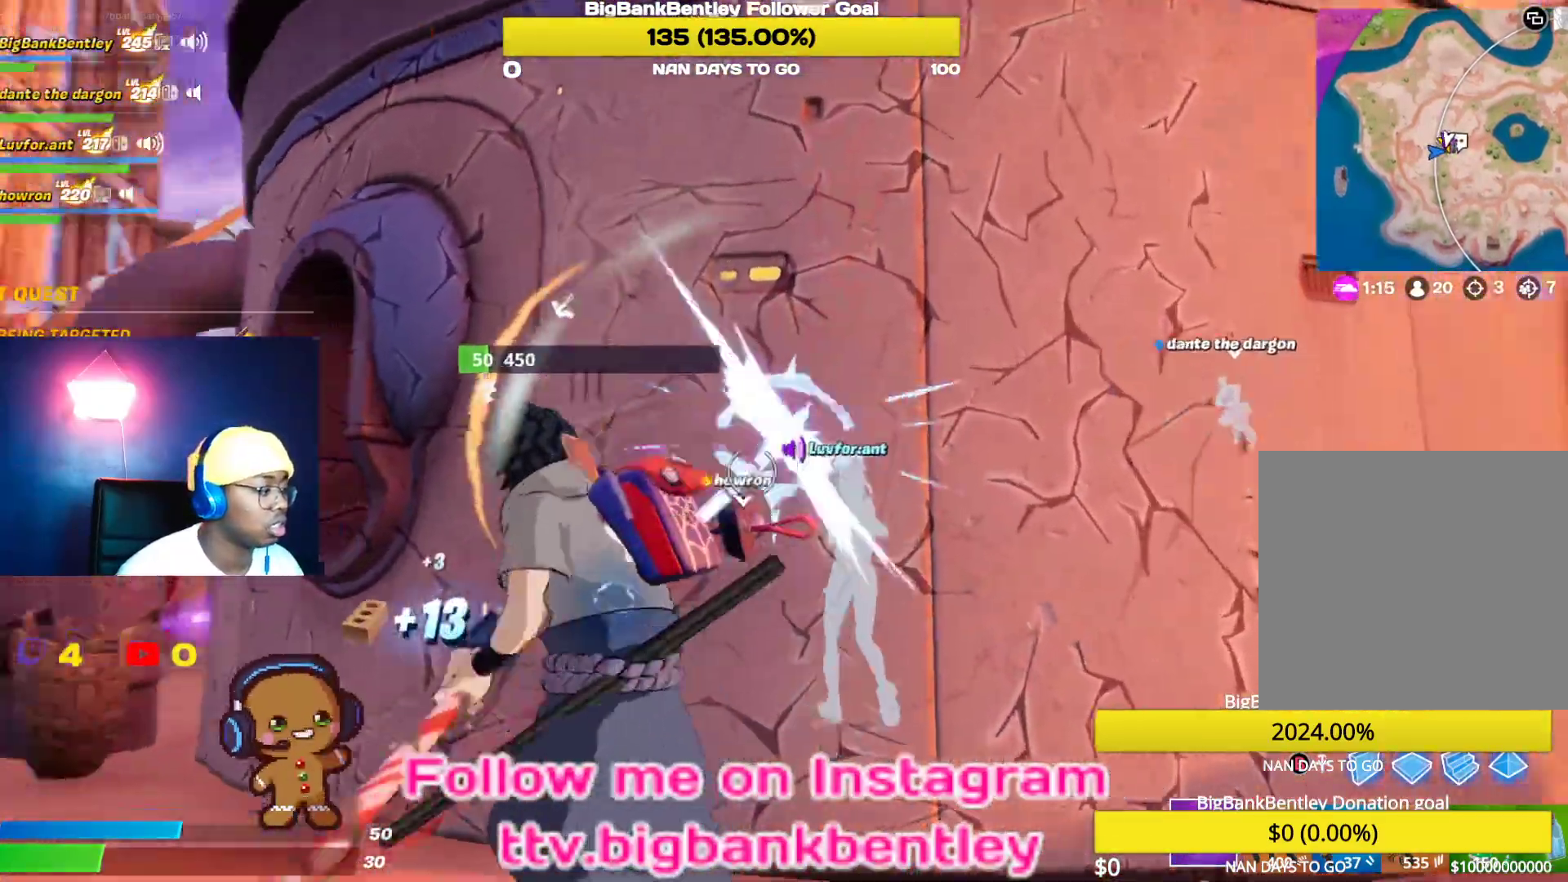
{"buttons": ["R2"], "left_stick": "center", "right_stick": "up-right", "events": [[117, "right_stick", "left"], [150, "left_stick", "down"], [233, "right_stick", "center"], [317, "left_stick", "center"], [317, "right_stick", "up-right"], [417, "left_stick", "right"], [483, "left_stick", "center"]]}